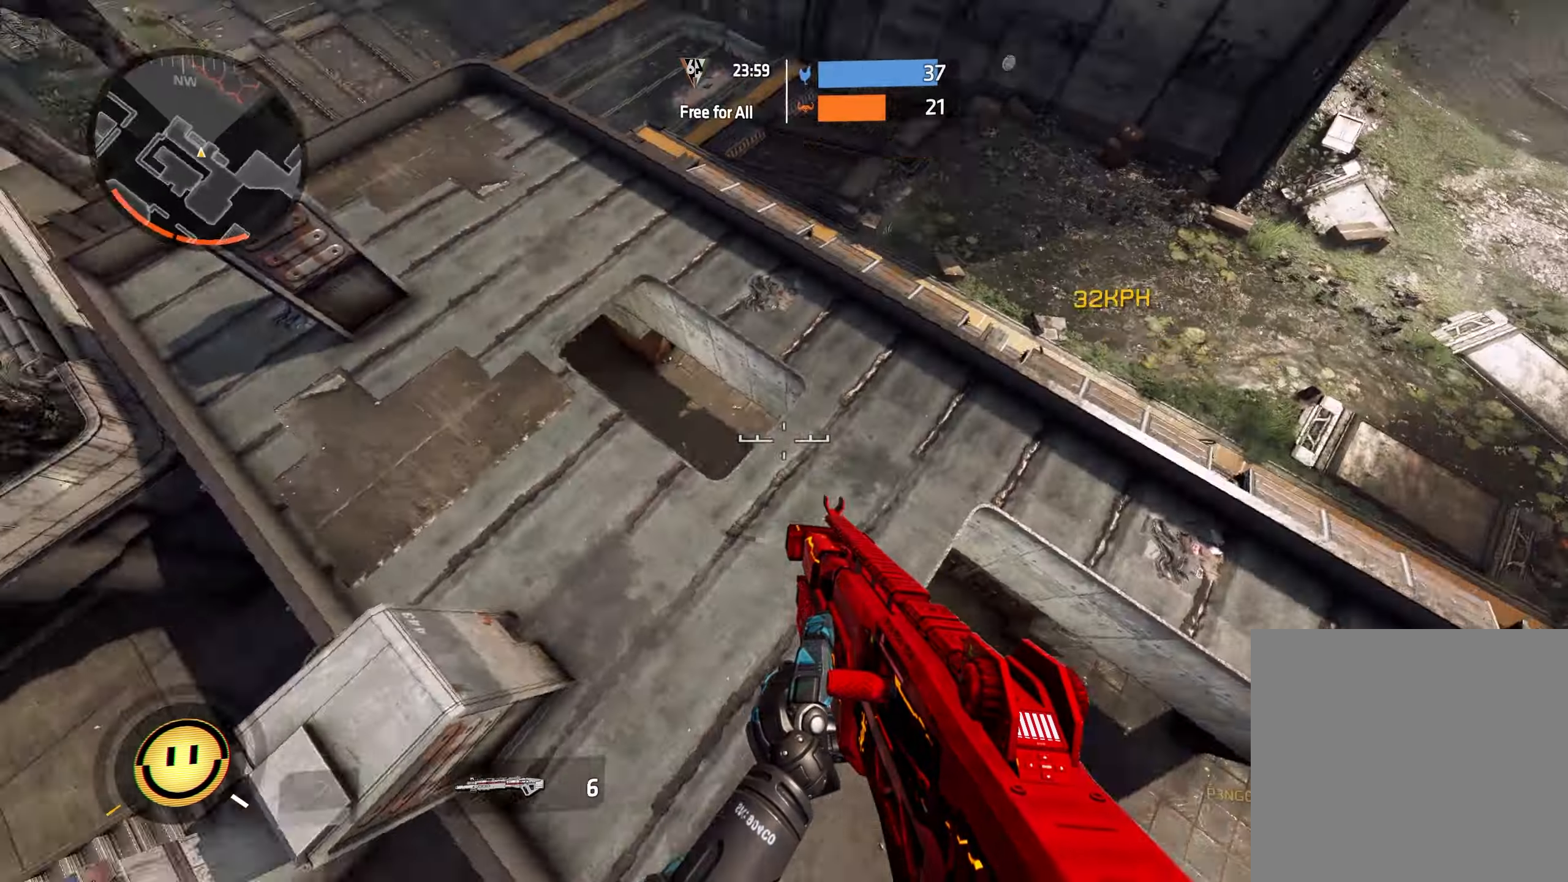
Gameplay with a controller (Xbox layout); each line is a JSON object with the inputs held at the frame after it. "events" lists button and stick changes between this image and that frame as [ms after this image, input, new state], when the widget could be followed in between.
{"buttons": [], "left_stick": "up", "right_stick": "up-left", "events": [[33, "left_stick", "up"], [233, "right_stick", "center"], [367, "right_stick", "up-left"]]}
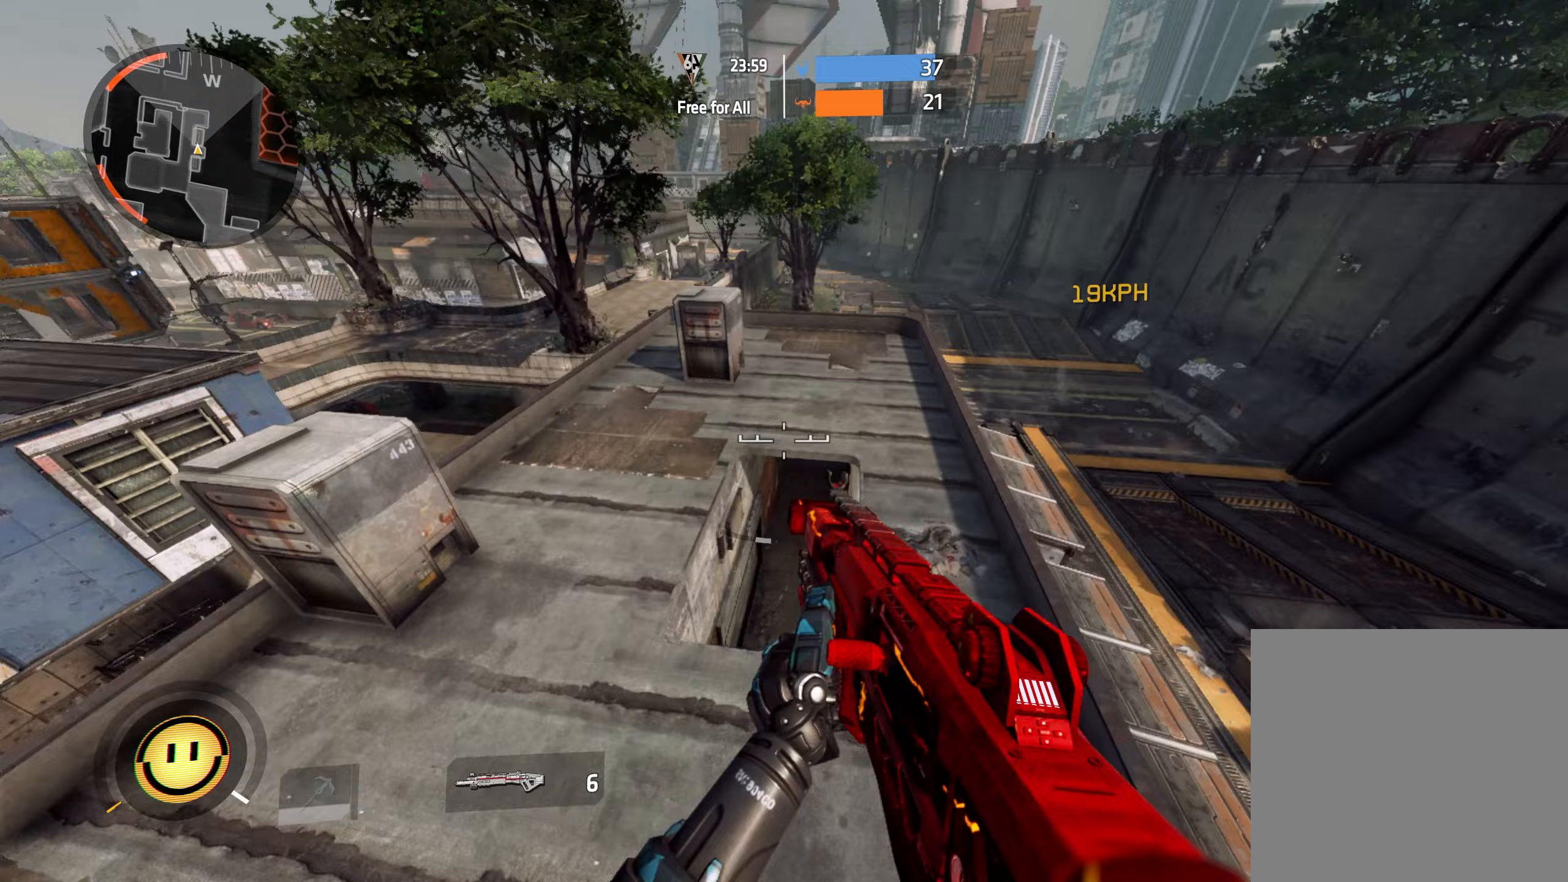
{"buttons": ["B"], "left_stick": "up-right", "right_stick": "center", "events": [[17, "right_stick", "center"], [150, "right_stick", "up"], [167, "L3", "down"], [300, "L3", "up"], [300, "left_stick", "up-right"], [333, "right_stick", "center"], [367, "L3", "down"], [483, "L3", "up"], [500, "B", "down"]]}
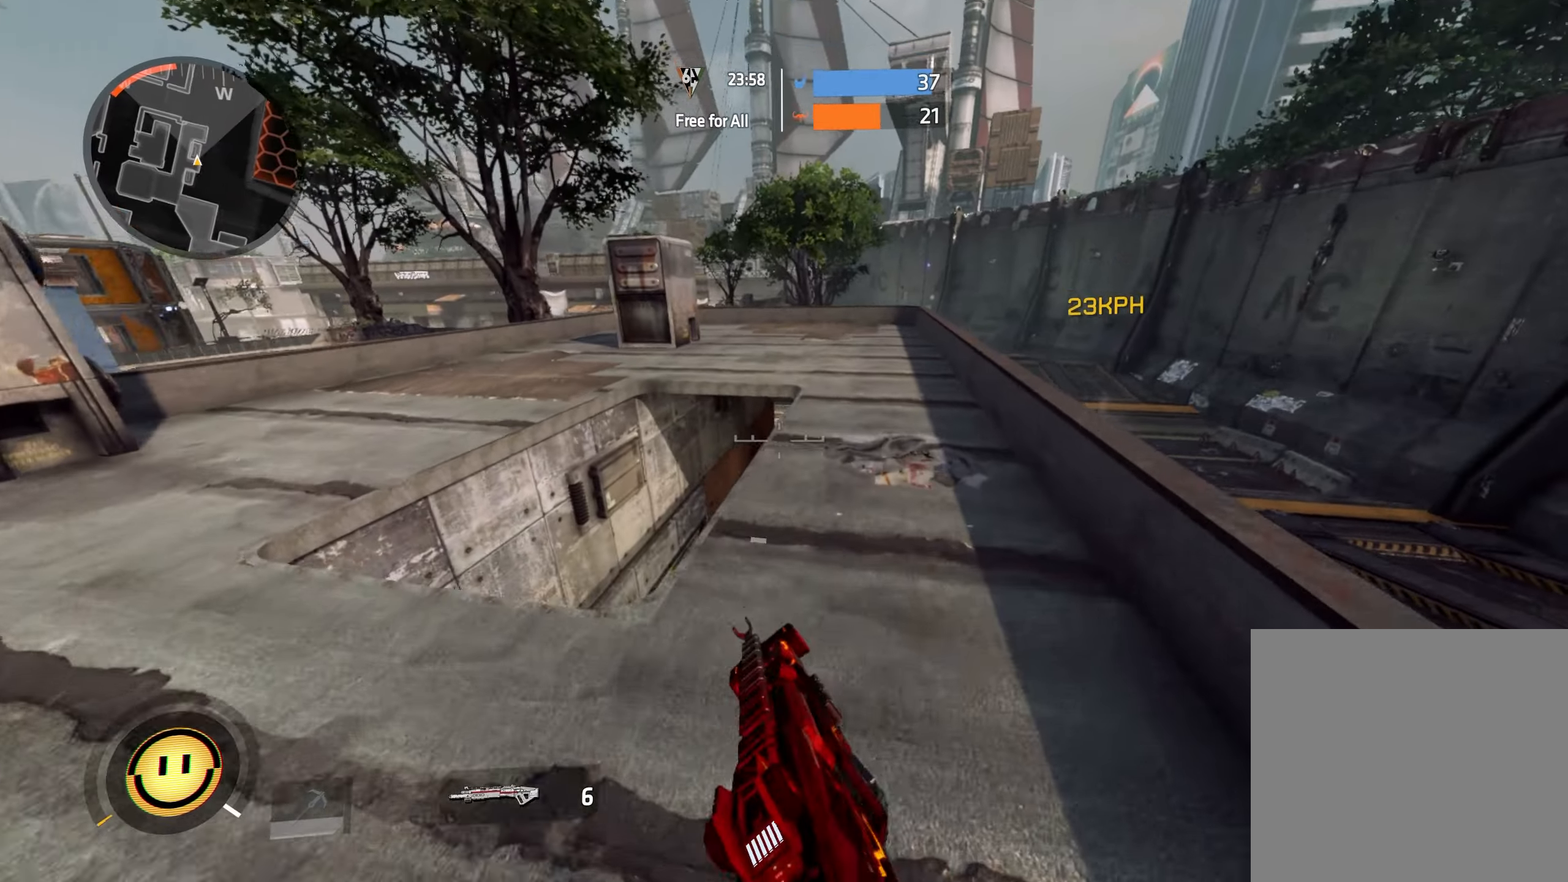
{"buttons": ["B"], "left_stick": "up", "right_stick": "right", "events": [[200, "B", "up"], [267, "right_stick", "right"], [317, "A", "down"], [350, "left_stick", "up"], [383, "A", "up"], [383, "B", "down"]]}
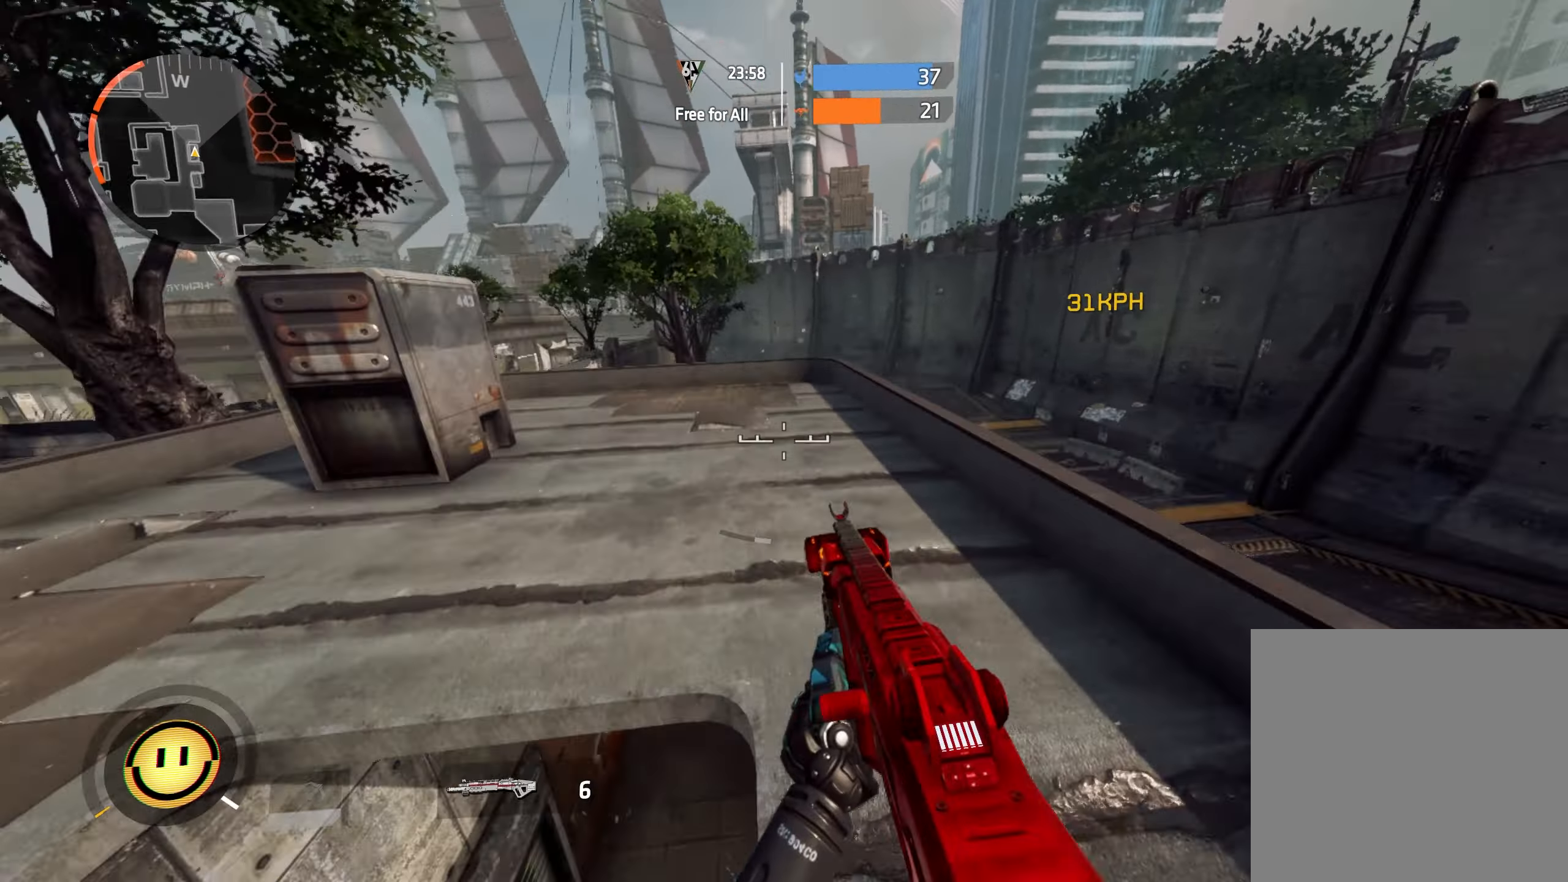
{"buttons": ["B"], "left_stick": "up-left", "right_stick": "down"}
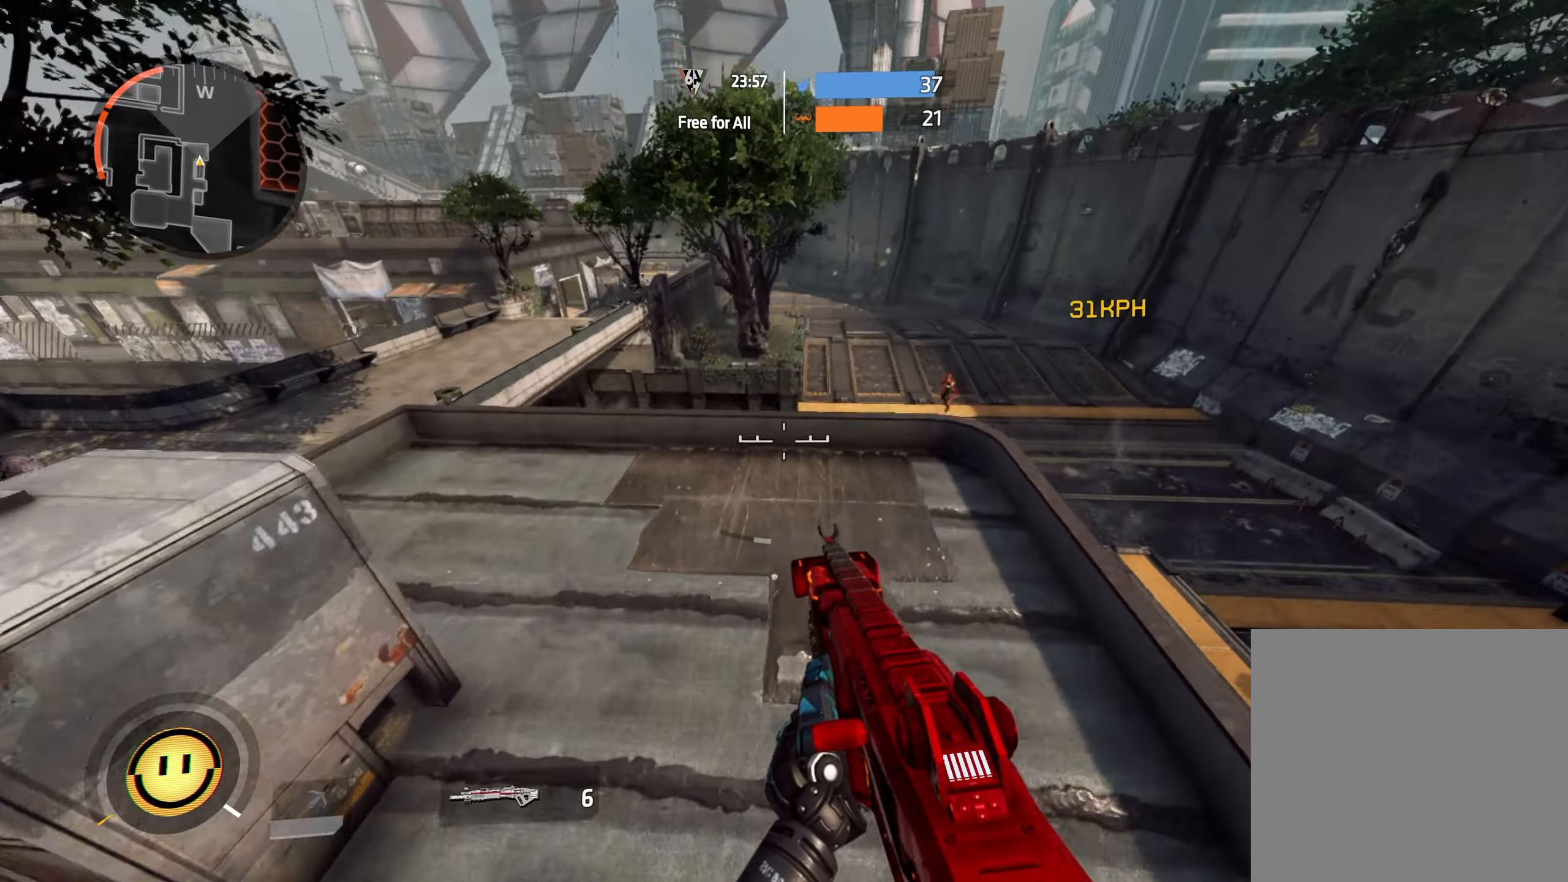
{"buttons": [], "left_stick": "up", "right_stick": "center", "events": [[17, "B", "up"], [133, "right_stick", "right"], [183, "left_stick", "up-right"], [333, "right_stick", "center"], [433, "left_stick", "up"]]}
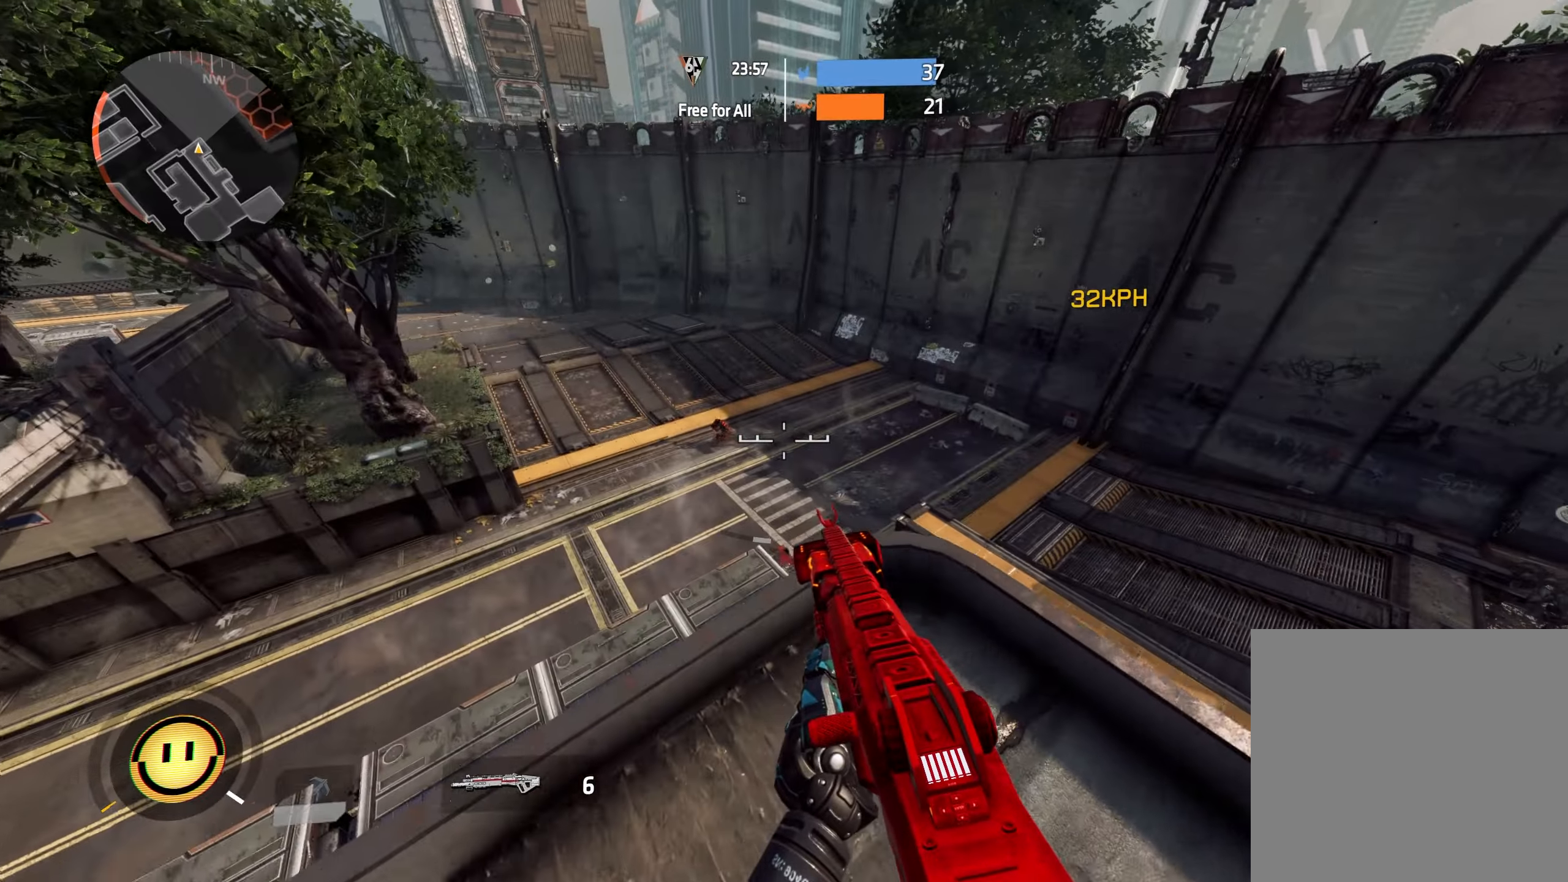
{"buttons": [], "left_stick": "up", "right_stick": "right", "events": [[33, "L2", "down"], [100, "right_stick", "up-left"], [300, "R2", "down"], [350, "right_stick", "center"], [367, "L2", "up"], [483, "right_stick", "right"], [500, "R2", "up"]]}
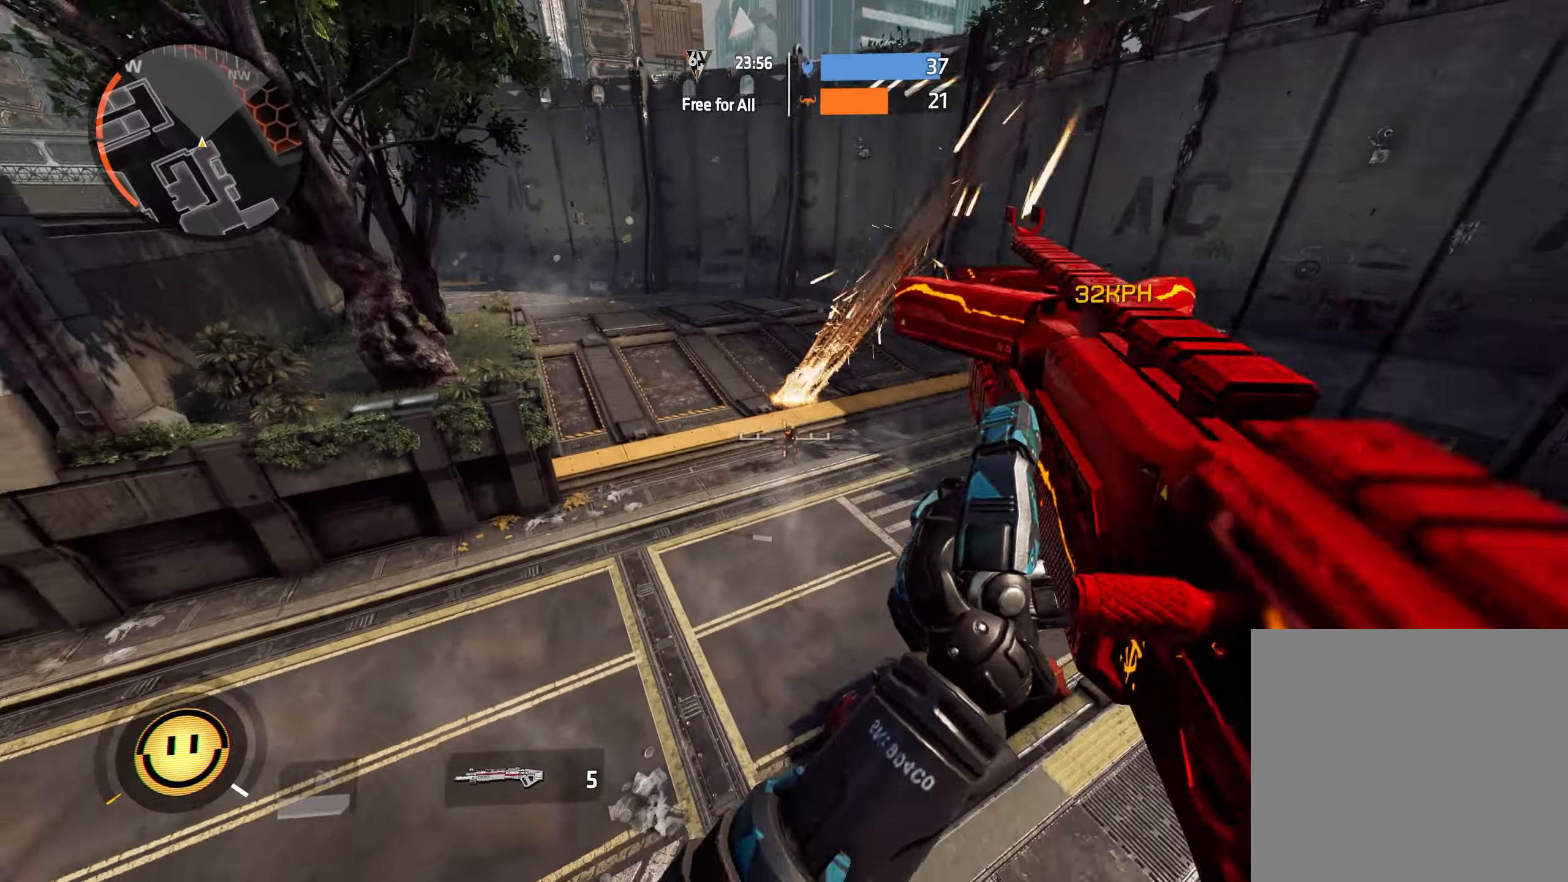
{"buttons": [], "left_stick": "up-right", "right_stick": "up-right", "events": [[100, "A", "down"], [117, "right_stick", "center"], [183, "A", "up"], [200, "B", "down"], [233, "right_stick", "down-right"], [267, "left_stick", "up-right"], [333, "B", "up"], [417, "right_stick", "up-right"]]}
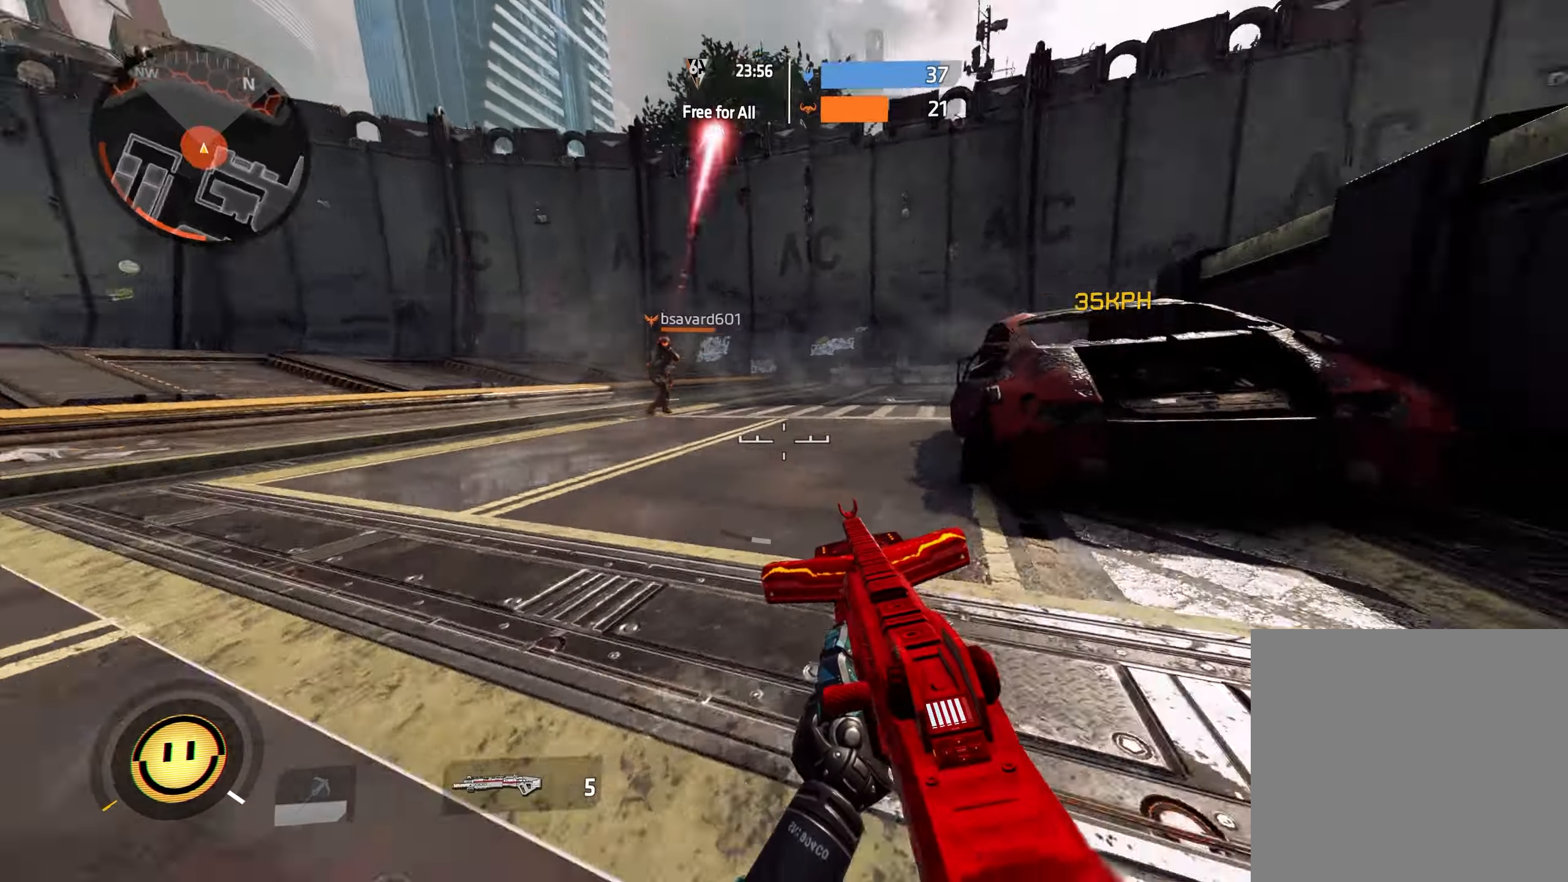
{"buttons": ["L2", "R2"], "left_stick": "center", "right_stick": "down", "events": [[117, "left_stick", "up"], [117, "right_stick", "center"], [217, "left_stick", "up-left"], [267, "right_stick", "down"], [317, "left_stick", "down-left"], [333, "L2", "down"], [367, "left_stick", "center"], [467, "R2", "down"]]}
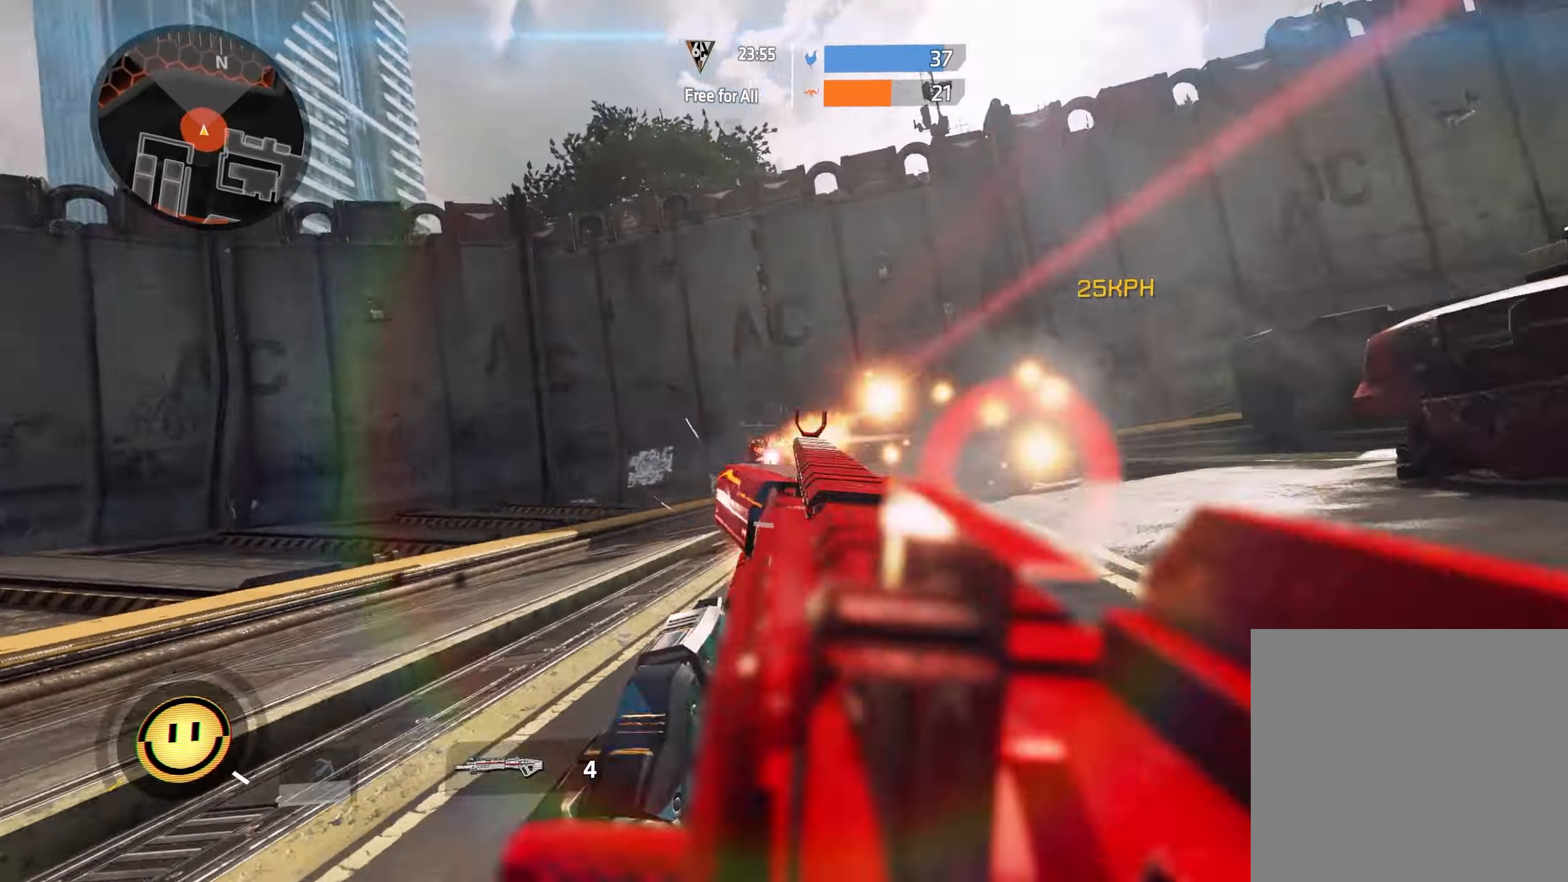
{"buttons": ["A"], "left_stick": "up-right", "right_stick": "left", "events": [[33, "left_stick", "right"], [67, "L2", "up"], [150, "R2", "up"], [167, "right_stick", "down-right"], [200, "L3", "down"], [200, "left_stick", "up-right"], [317, "L3", "up"], [317, "right_stick", "center"], [367, "L3", "down"], [417, "right_stick", "left"], [483, "A", "down"], [483, "L3", "up"]]}
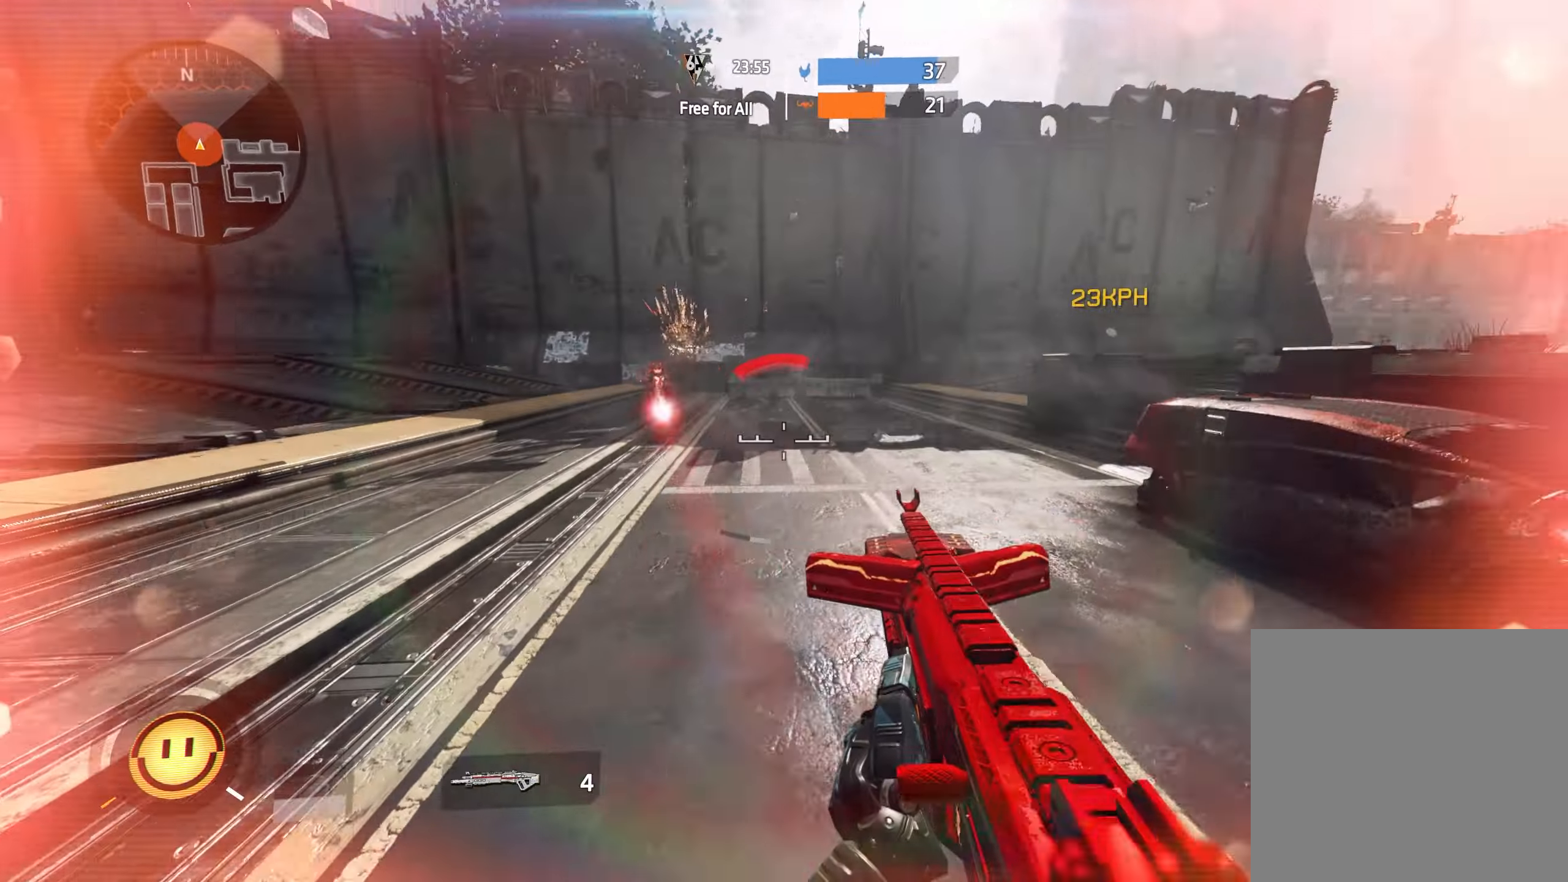
{"buttons": ["L2", "R2"], "left_stick": "down-right", "right_stick": "center", "events": [[50, "left_stick", "right"], [183, "A", "up"], [217, "left_stick", "down-right"], [233, "L2", "down"], [333, "right_stick", "down-right"], [417, "R2", "down"], [467, "right_stick", "center"]]}
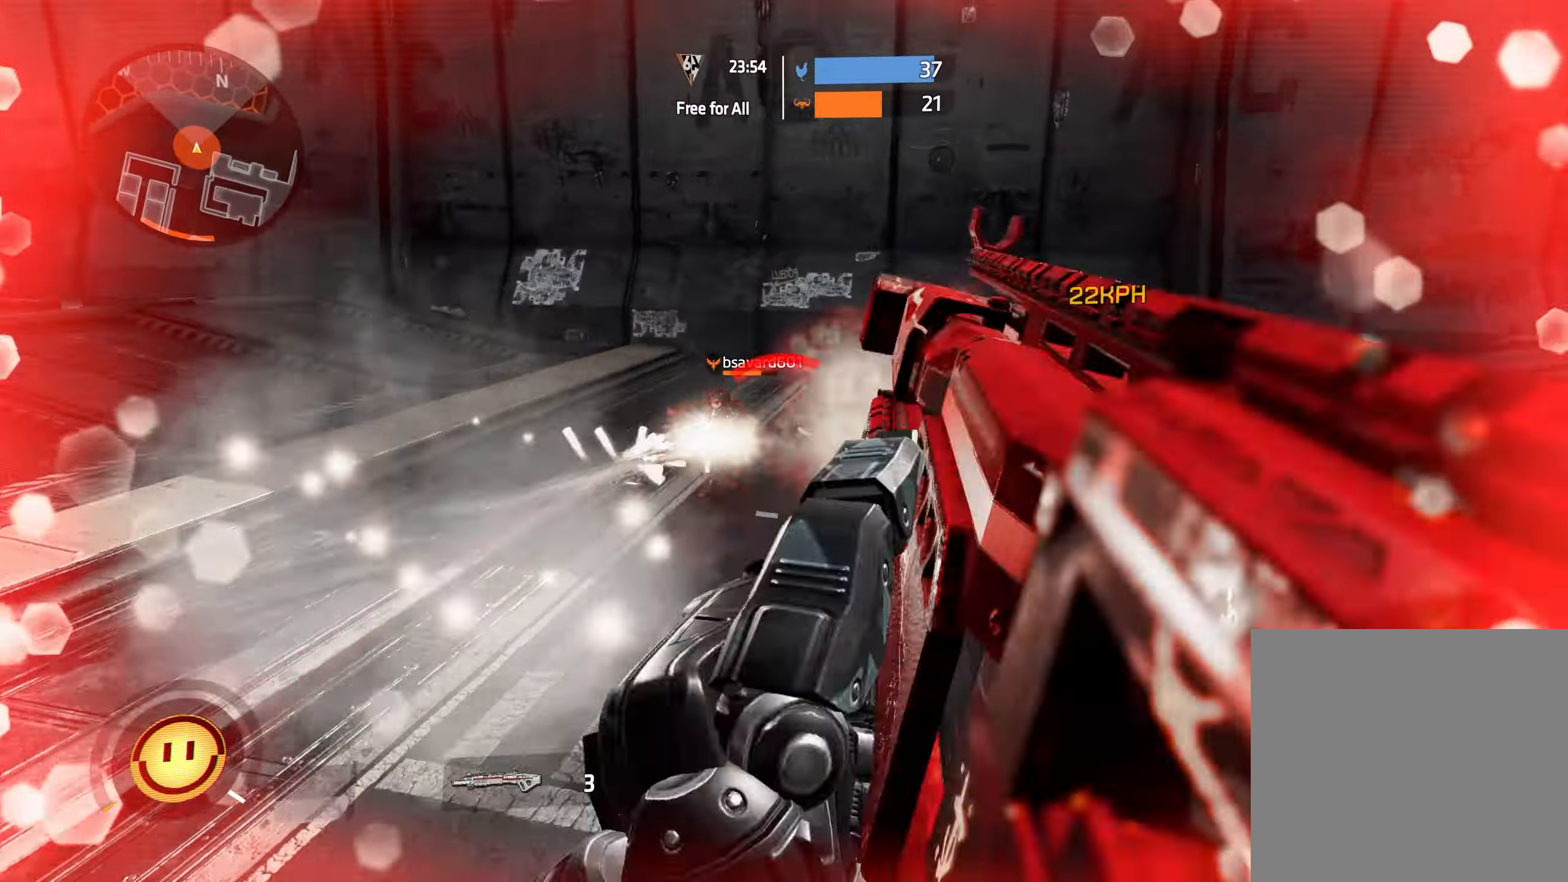
{"buttons": [], "left_stick": "up", "right_stick": "right", "events": [[17, "L2", "up"], [100, "R2", "up"], [117, "A", "down"], [250, "right_stick", "right"], [283, "A", "up"], [317, "left_stick", "up-right"], [350, "L3", "down"], [417, "left_stick", "up"], [467, "L3", "up"]]}
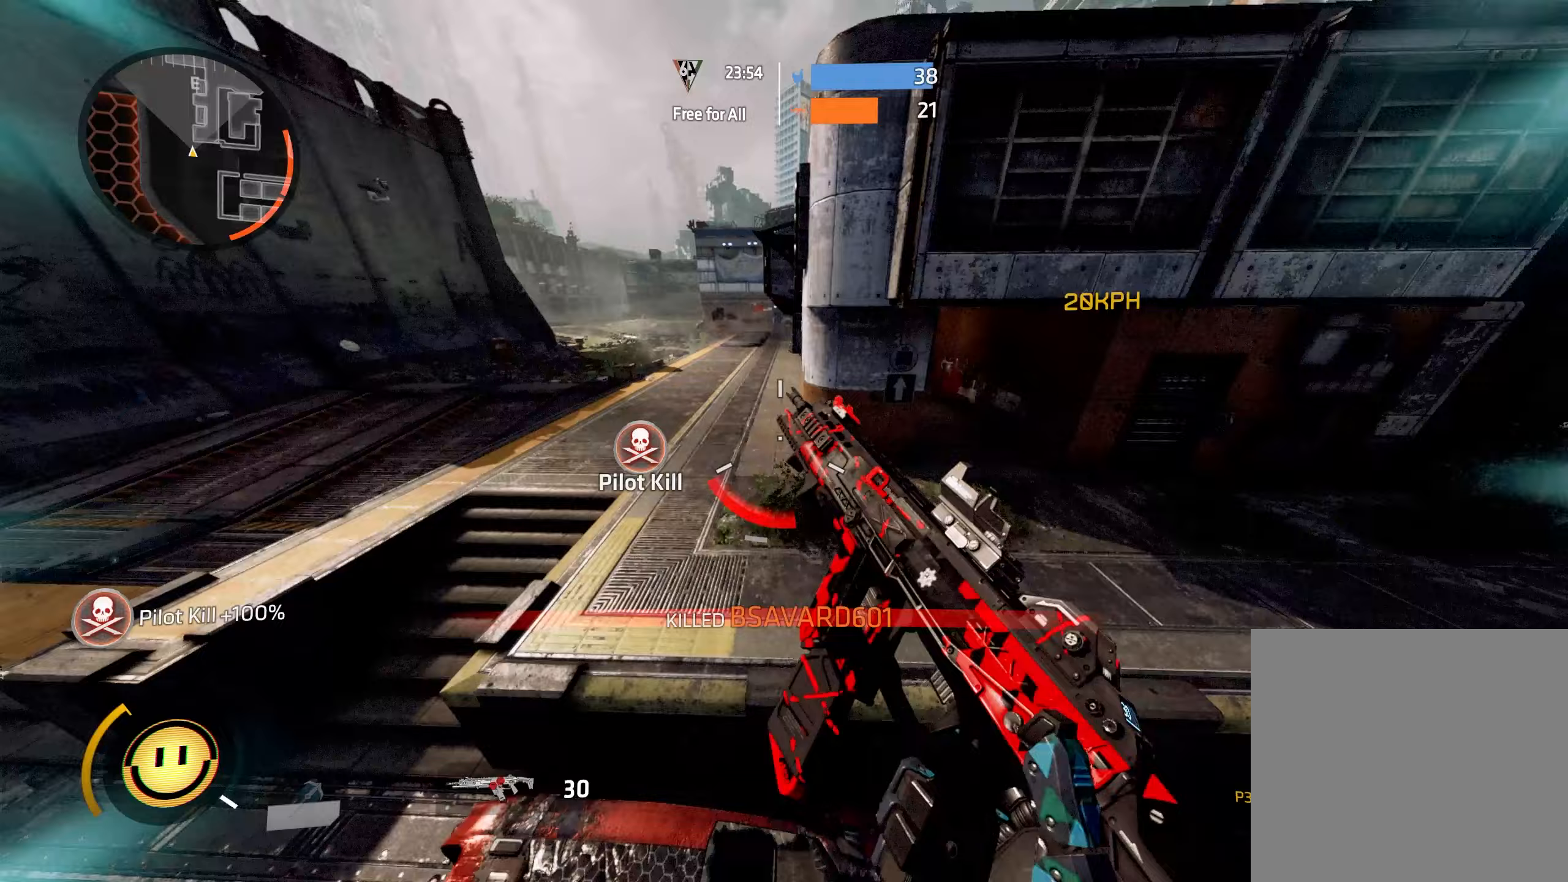
{"buttons": ["L3"], "left_stick": "up", "right_stick": "left", "events": [[117, "left_stick", "down"], [117, "right_stick", "center"], [217, "right_stick", "right"], [267, "left_stick", "center"], [317, "left_stick", "up"], [400, "L3", "down"], [400, "right_stick", "left"]]}
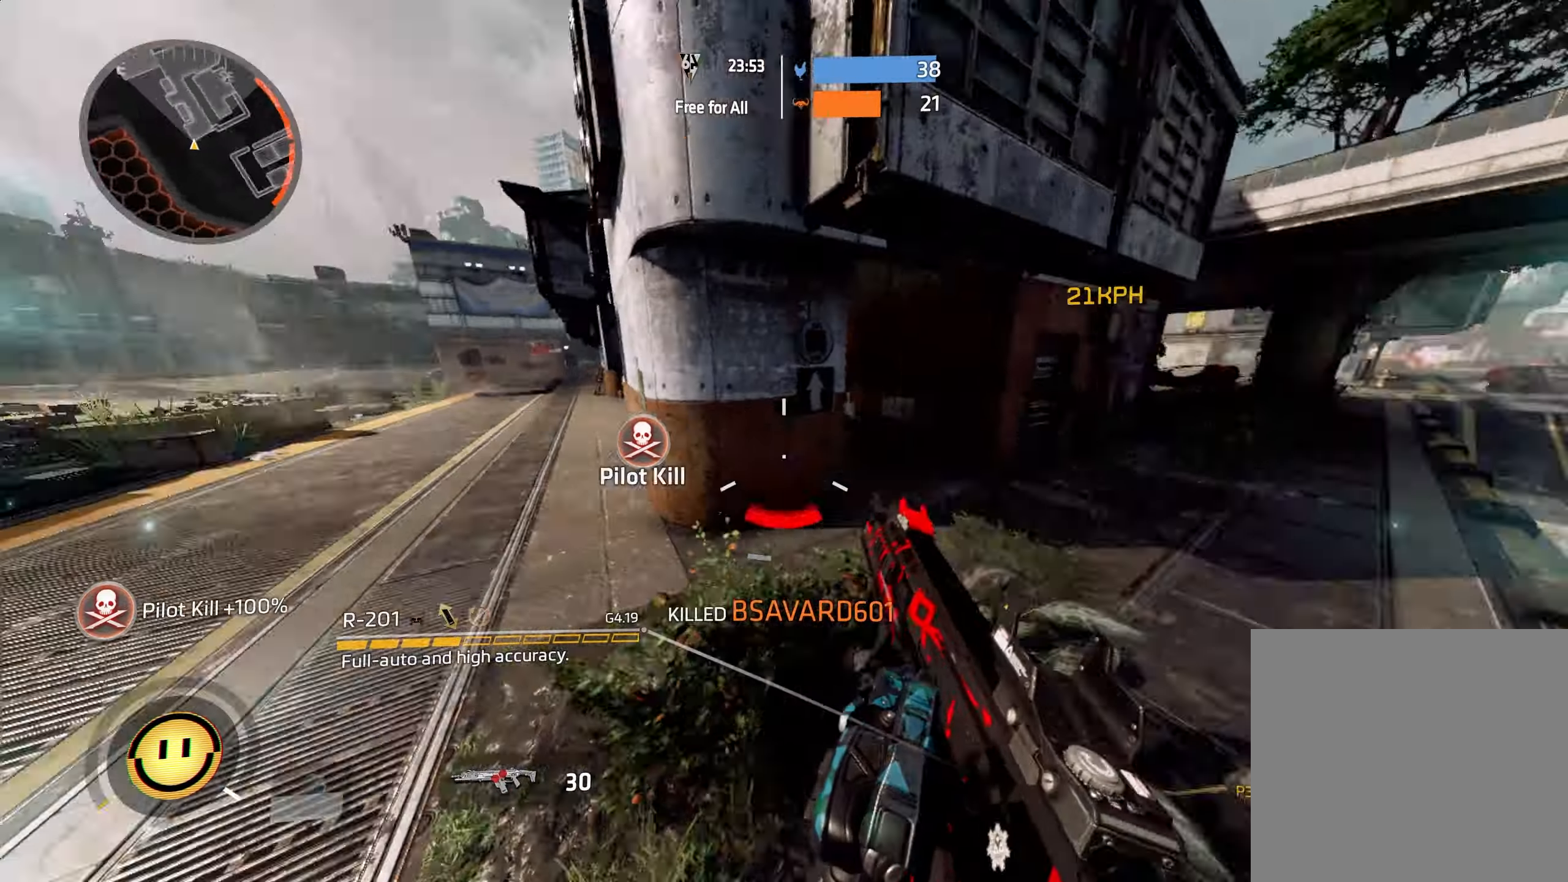
{"buttons": [], "left_stick": "up-right", "right_stick": "center", "events": [[17, "L3", "up"], [33, "right_stick", "up-left"], [100, "L3", "down"], [167, "right_stick", "up"], [283, "L3", "up"], [300, "left_stick", "up-right"], [317, "A", "down"], [317, "right_stick", "up-right"], [467, "A", "up"], [467, "right_stick", "center"]]}
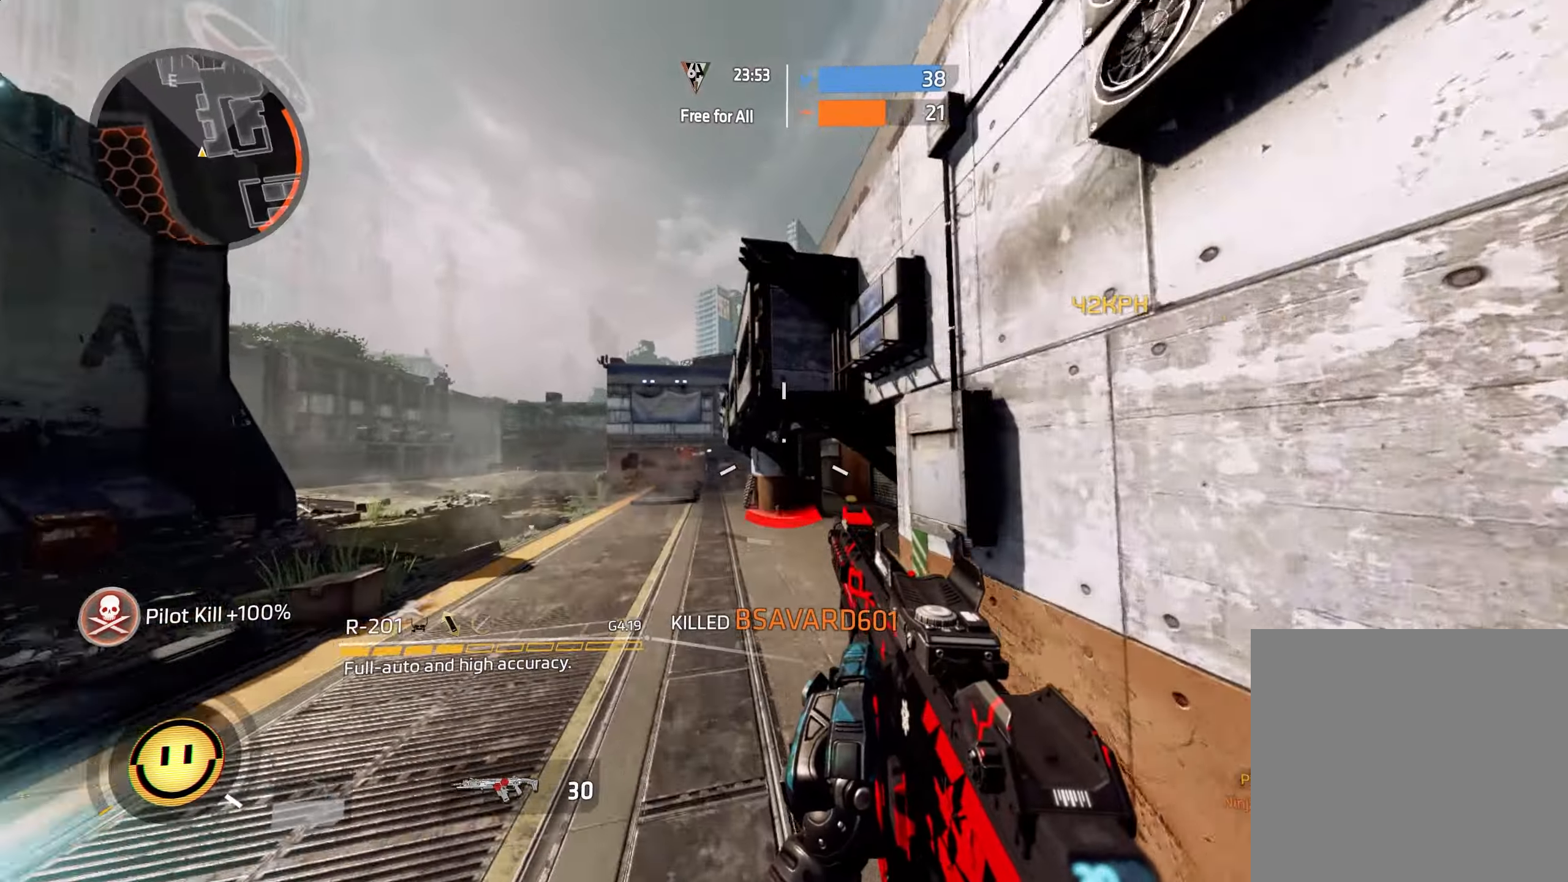
{"buttons": ["A", "L3"], "left_stick": "right", "right_stick": "down", "events": [[33, "left_stick", "up"], [183, "left_stick", "up-right"], [267, "A", "down"], [267, "right_stick", "up"], [317, "left_stick", "right"], [333, "right_stick", "center"], [400, "right_stick", "down-right"], [483, "right_stick", "down"], [500, "L3", "down"]]}
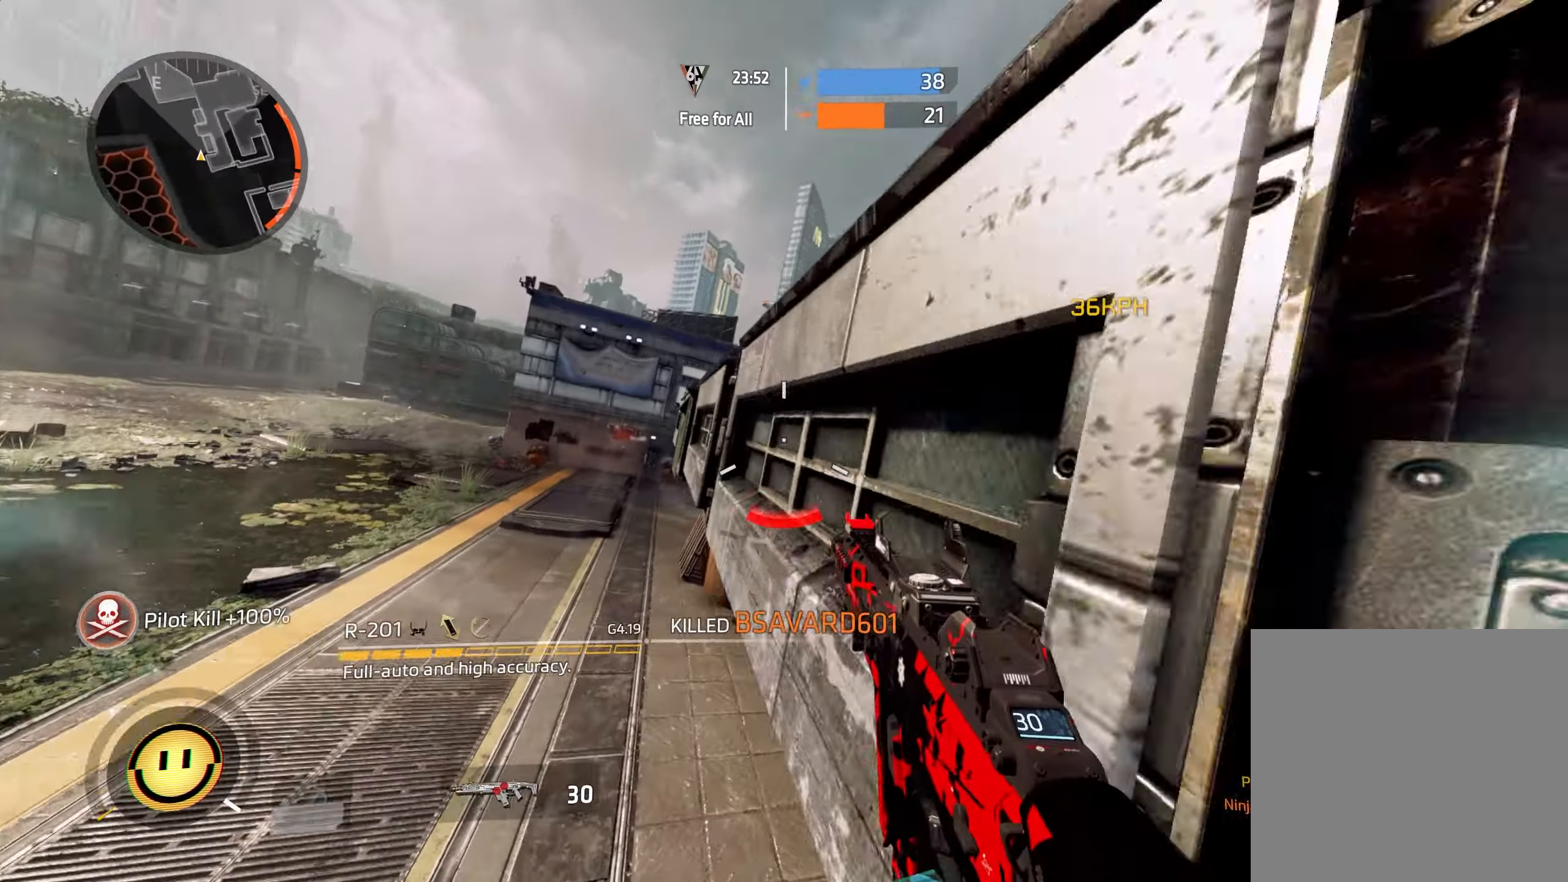
{"buttons": [], "left_stick": "up-right", "right_stick": "up", "events": [[17, "A", "up"], [50, "left_stick", "up-right"], [167, "right_stick", "center"], [217, "L3", "up"], [350, "right_stick", "up"]]}
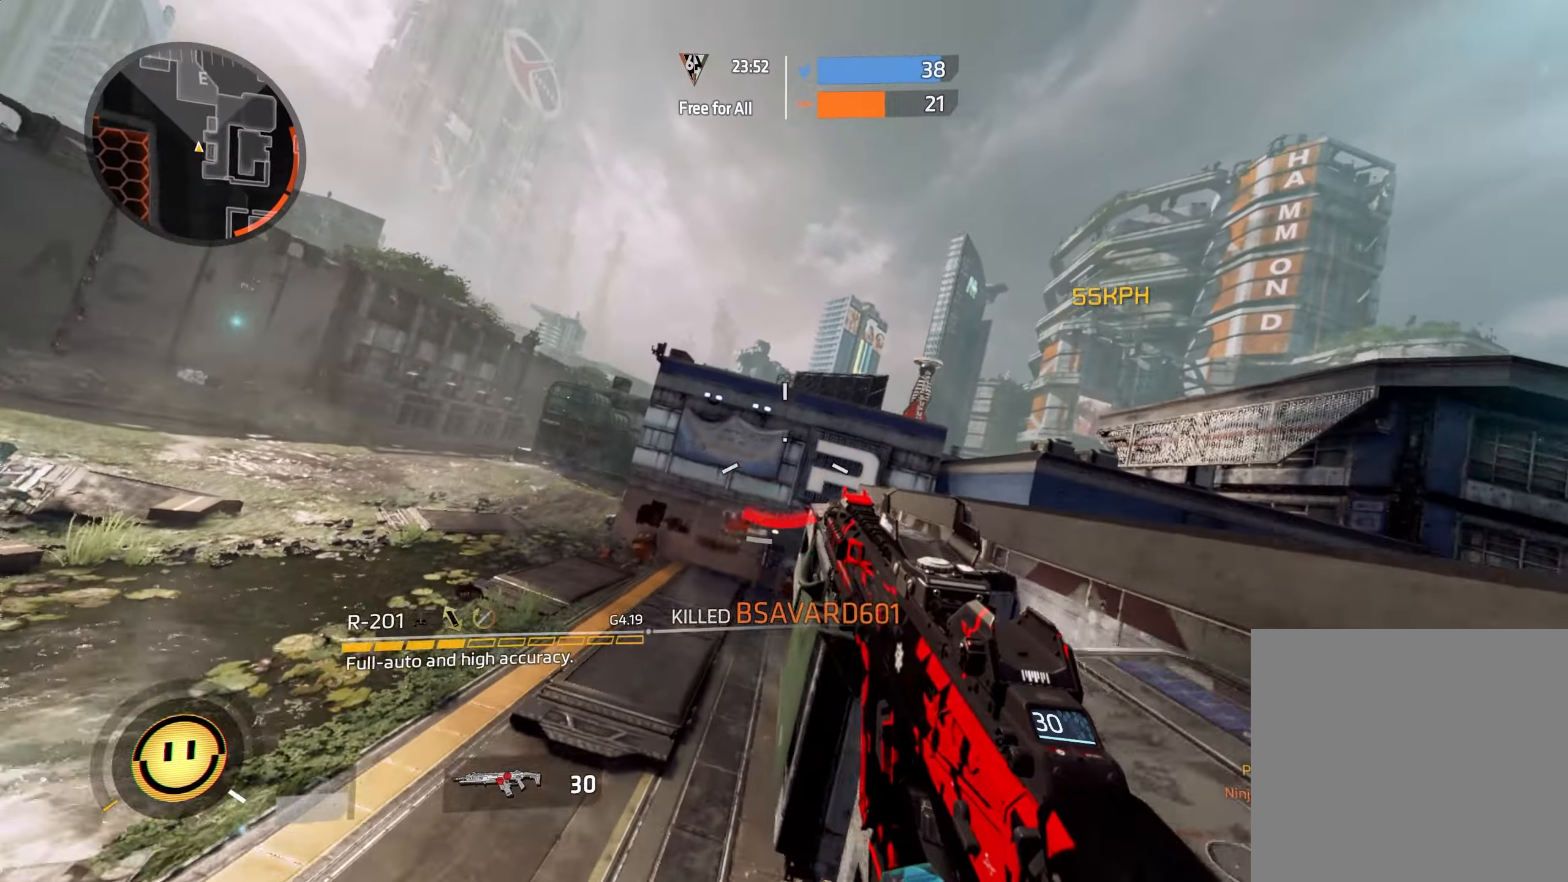
{"buttons": ["A"], "left_stick": "right", "right_stick": "right", "events": [[33, "right_stick", "center"], [350, "left_stick", "right"], [383, "A", "down"], [433, "right_stick", "right"]]}
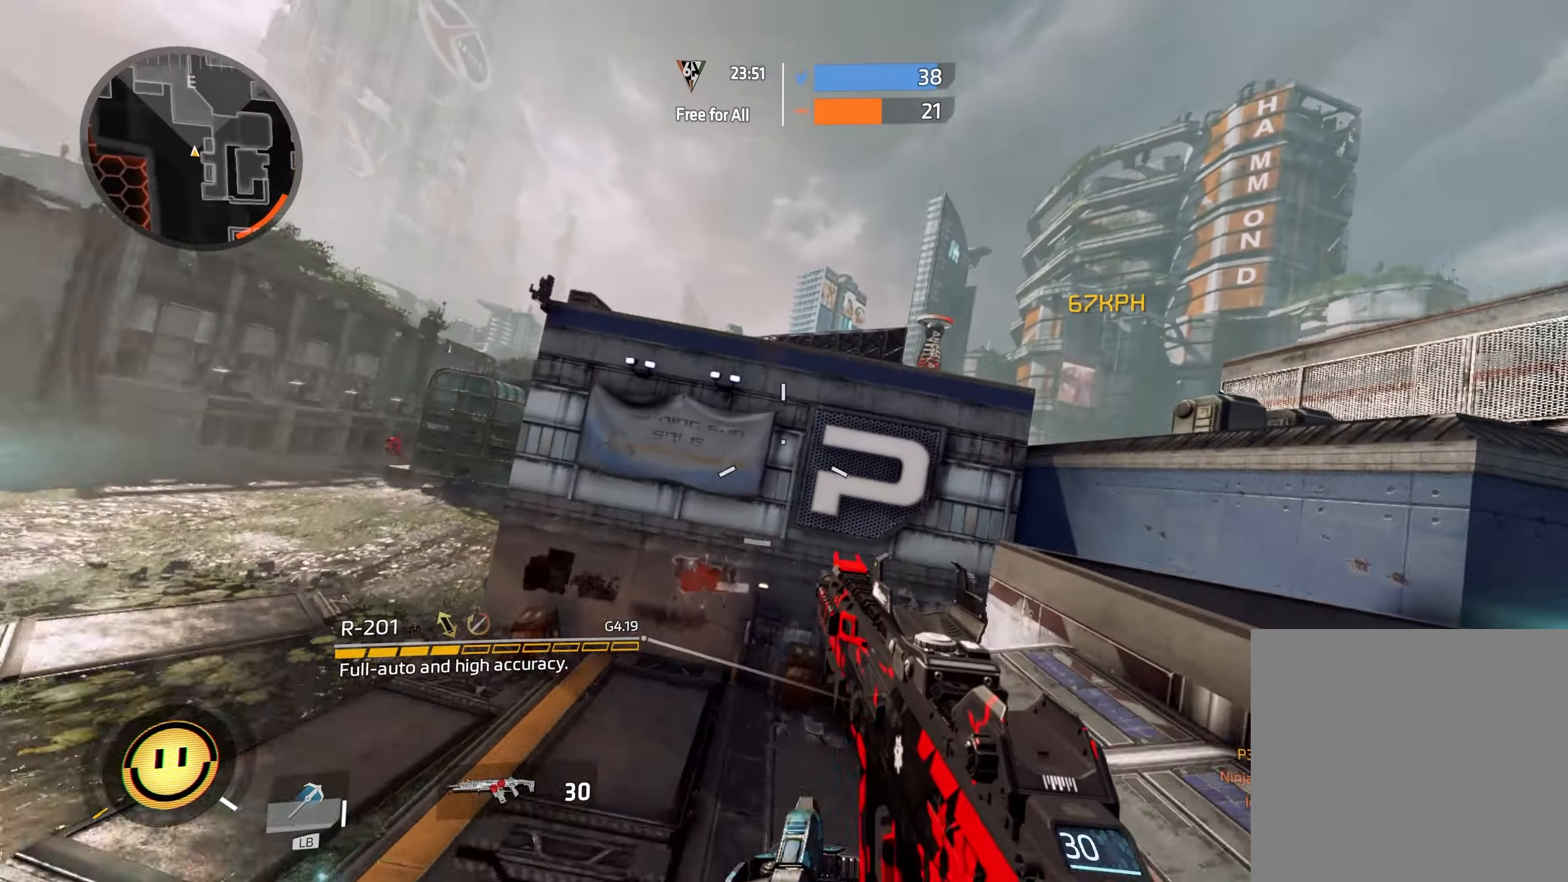
{"buttons": [], "left_stick": "up", "right_stick": "down-right", "events": [[67, "A", "up"], [167, "left_stick", "up"], [267, "A", "down"], [433, "A", "up"], [450, "right_stick", "down-right"]]}
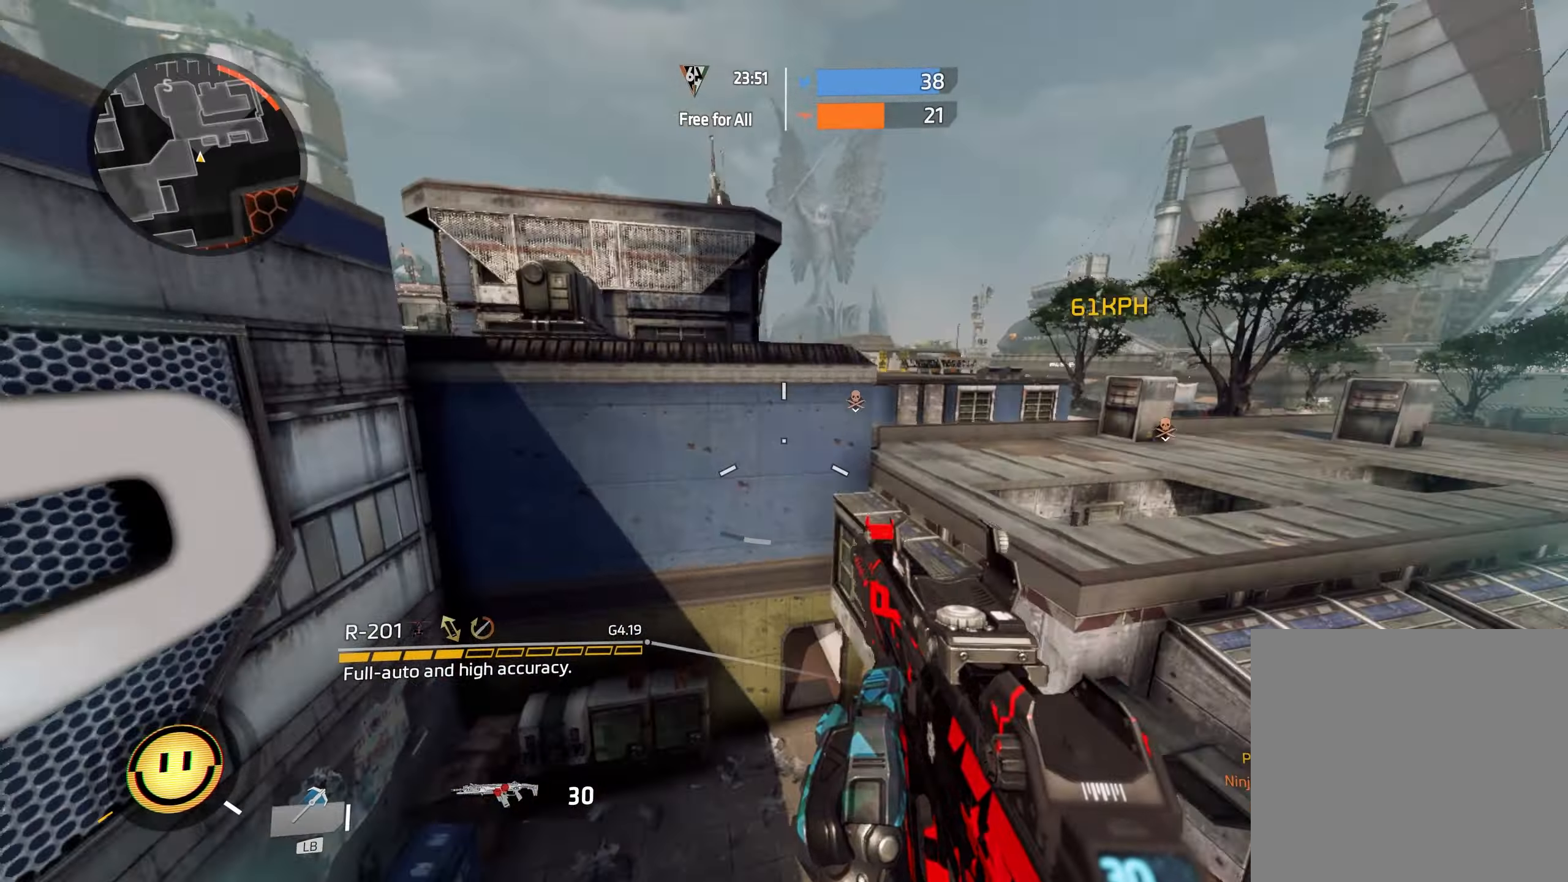
{"buttons": [], "left_stick": "up", "right_stick": "up", "events": [[100, "right_stick", "center"], [183, "L3", "down"], [267, "L3", "up"], [283, "right_stick", "up"]]}
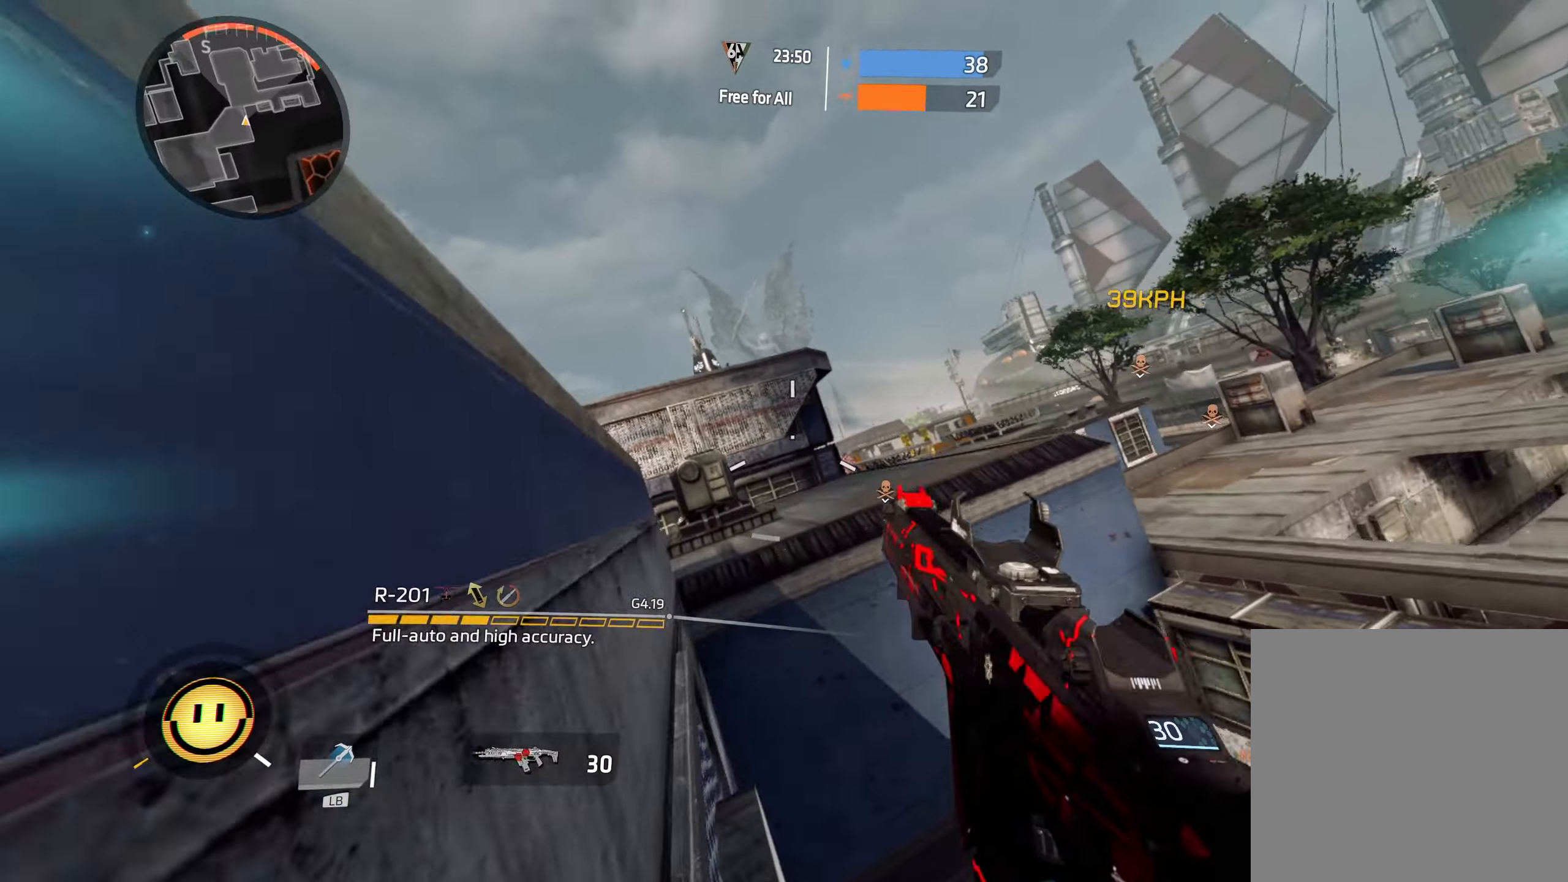
{"buttons": [], "left_stick": "right", "right_stick": "down-right", "events": [[50, "right_stick", "center"], [133, "A", "down"], [150, "left_stick", "right"], [217, "A", "up"], [217, "B", "down"], [267, "right_stick", "down-right"], [400, "B", "up"]]}
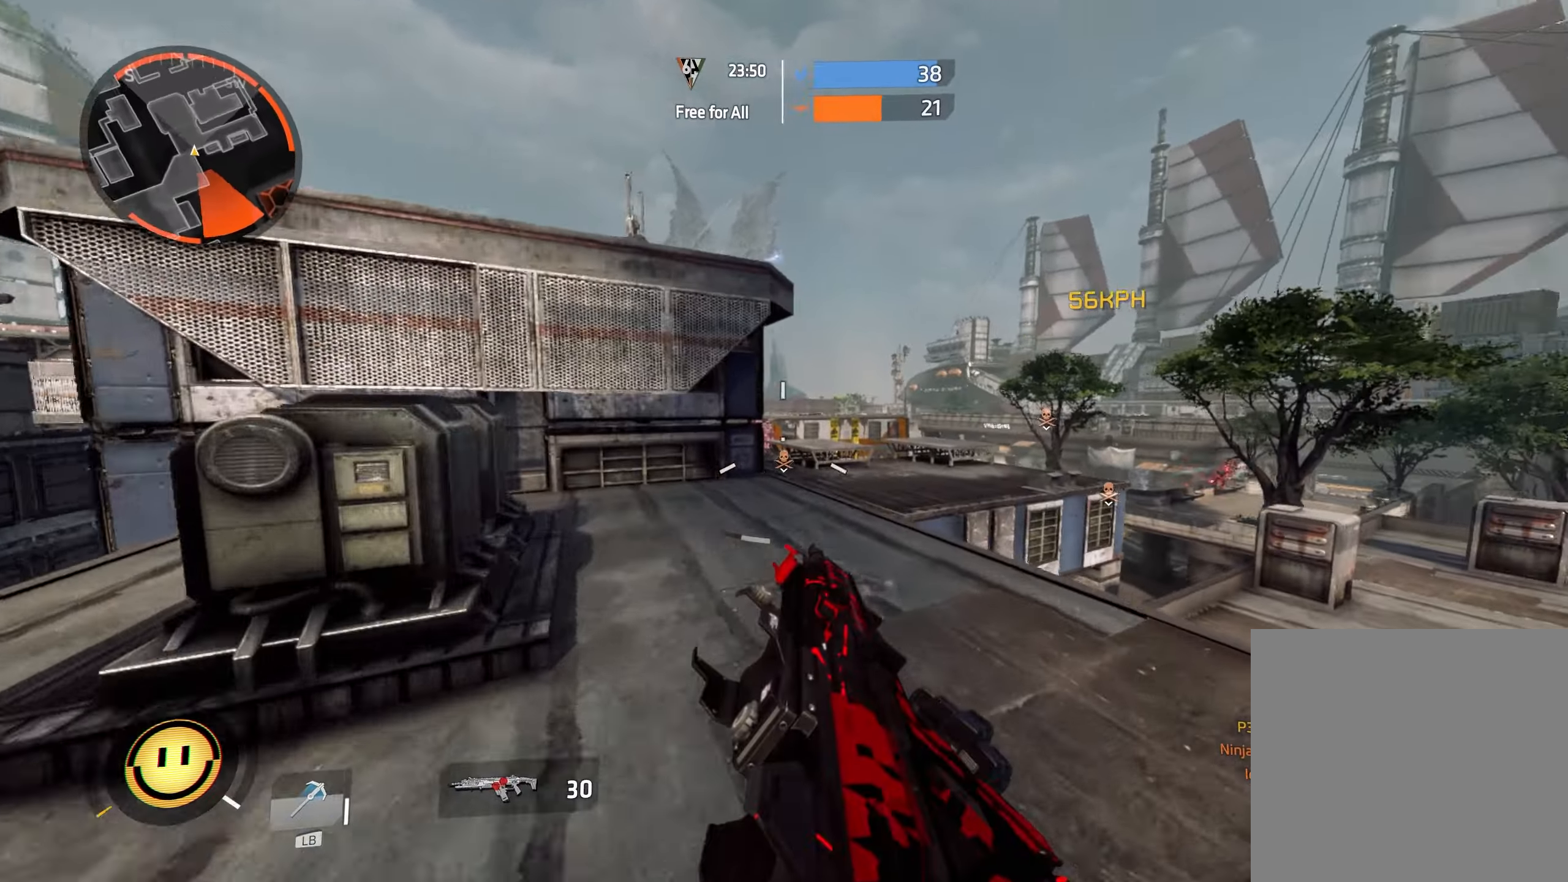
{"buttons": [], "left_stick": "up-right", "right_stick": "center", "events": [[100, "right_stick", "right"], [383, "right_stick", "center"], [450, "left_stick", "up-right"]]}
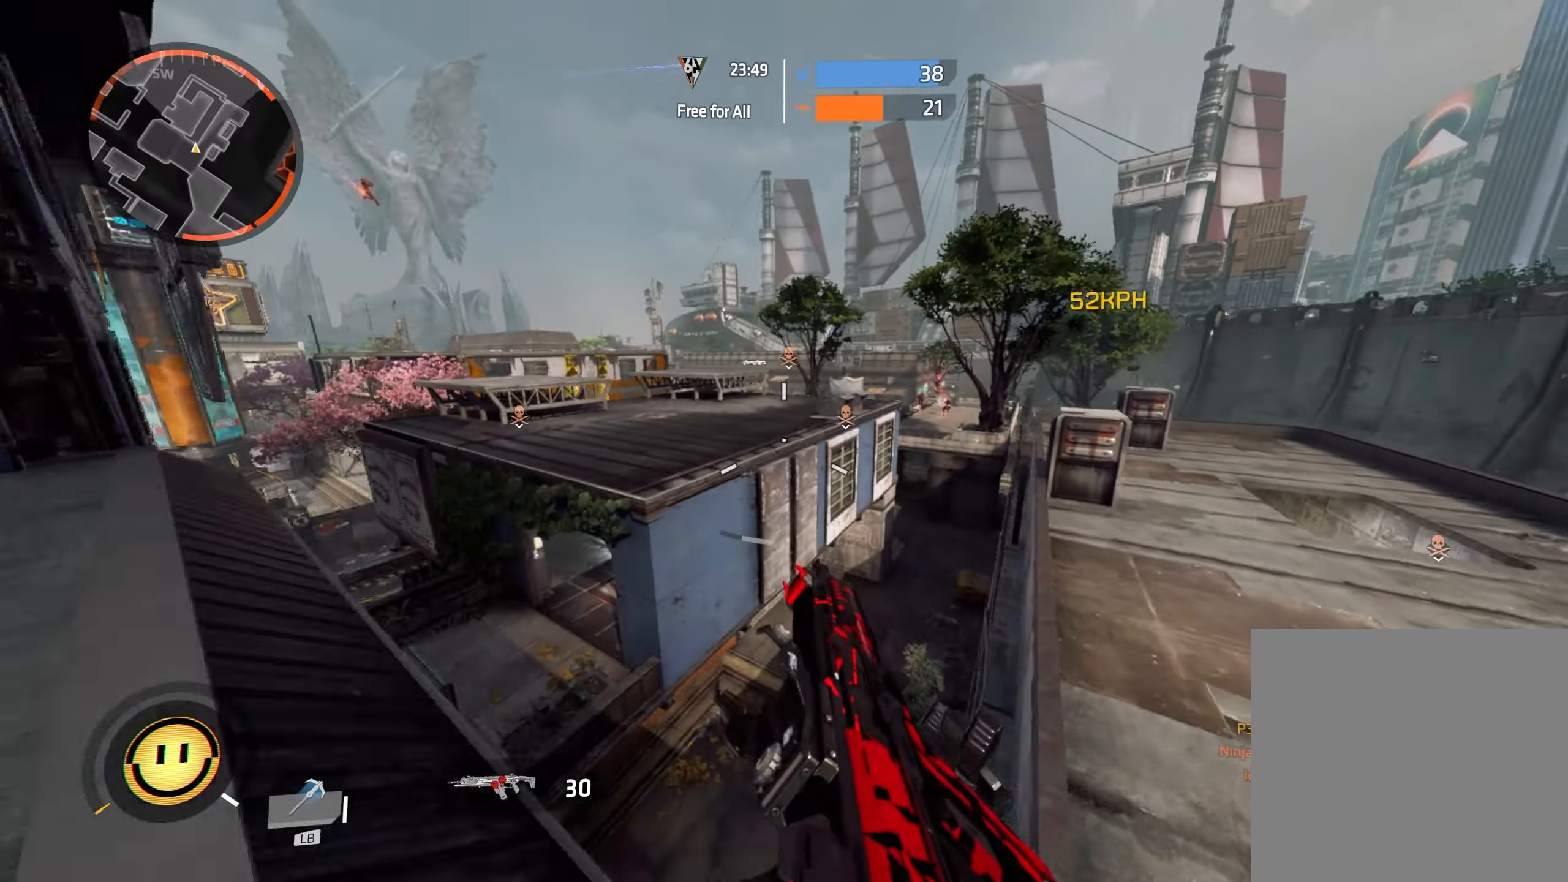
{"buttons": [], "left_stick": "right", "right_stick": "right", "events": [[50, "A", "down"], [83, "A", "up"], [83, "left_stick", "right"], [100, "B", "down"], [233, "B", "up"], [367, "right_stick", "right"]]}
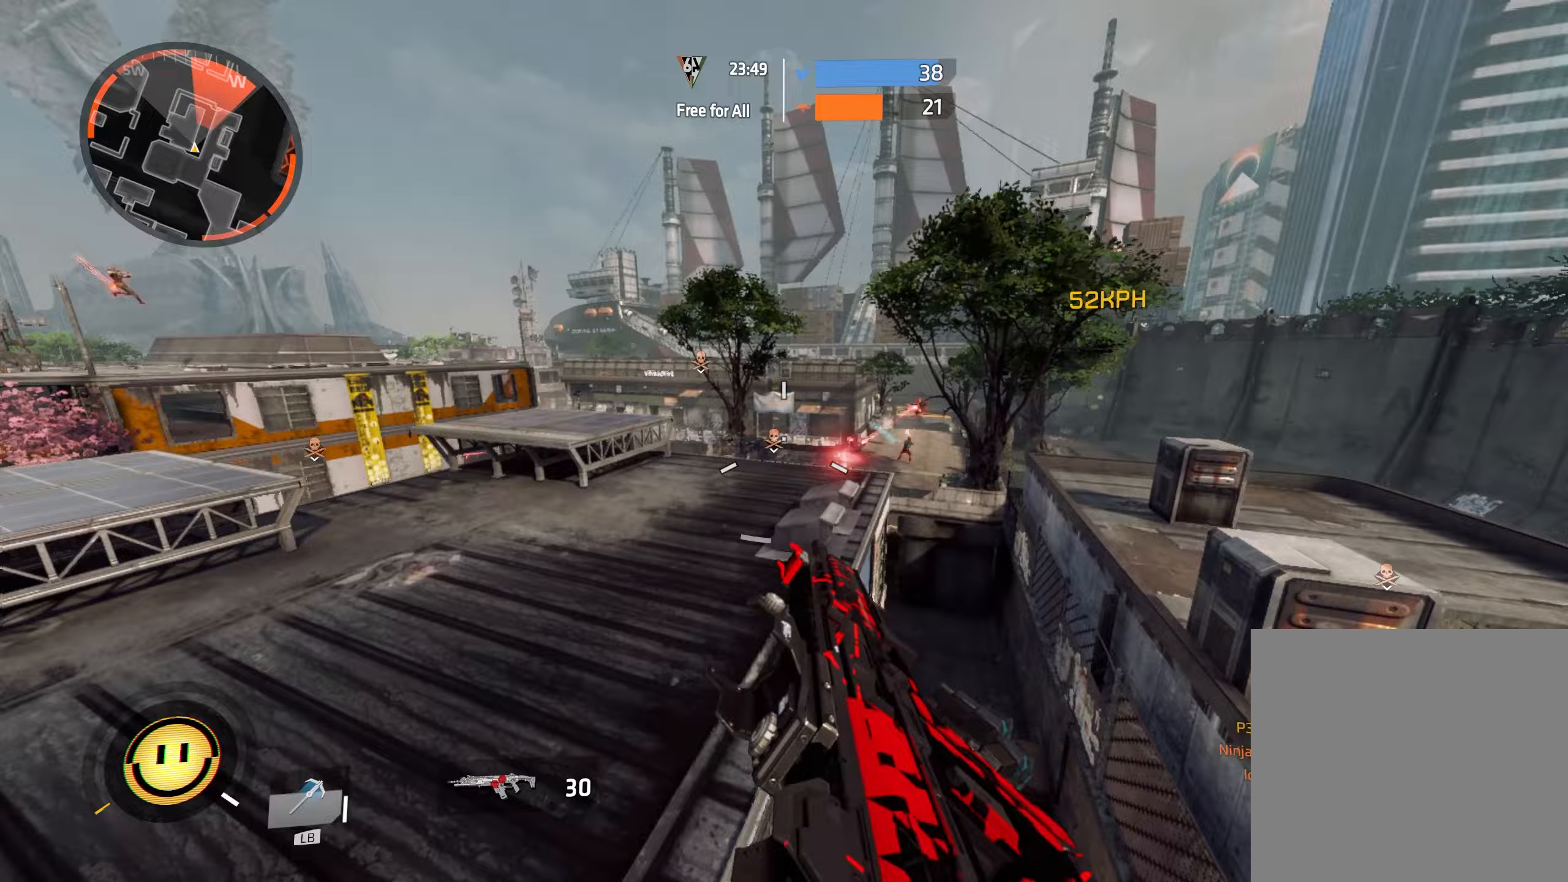
{"buttons": ["R2"], "left_stick": "up", "right_stick": "up", "events": [[317, "R2", "down"], [333, "left_stick", "up"], [400, "right_stick", "up"]]}
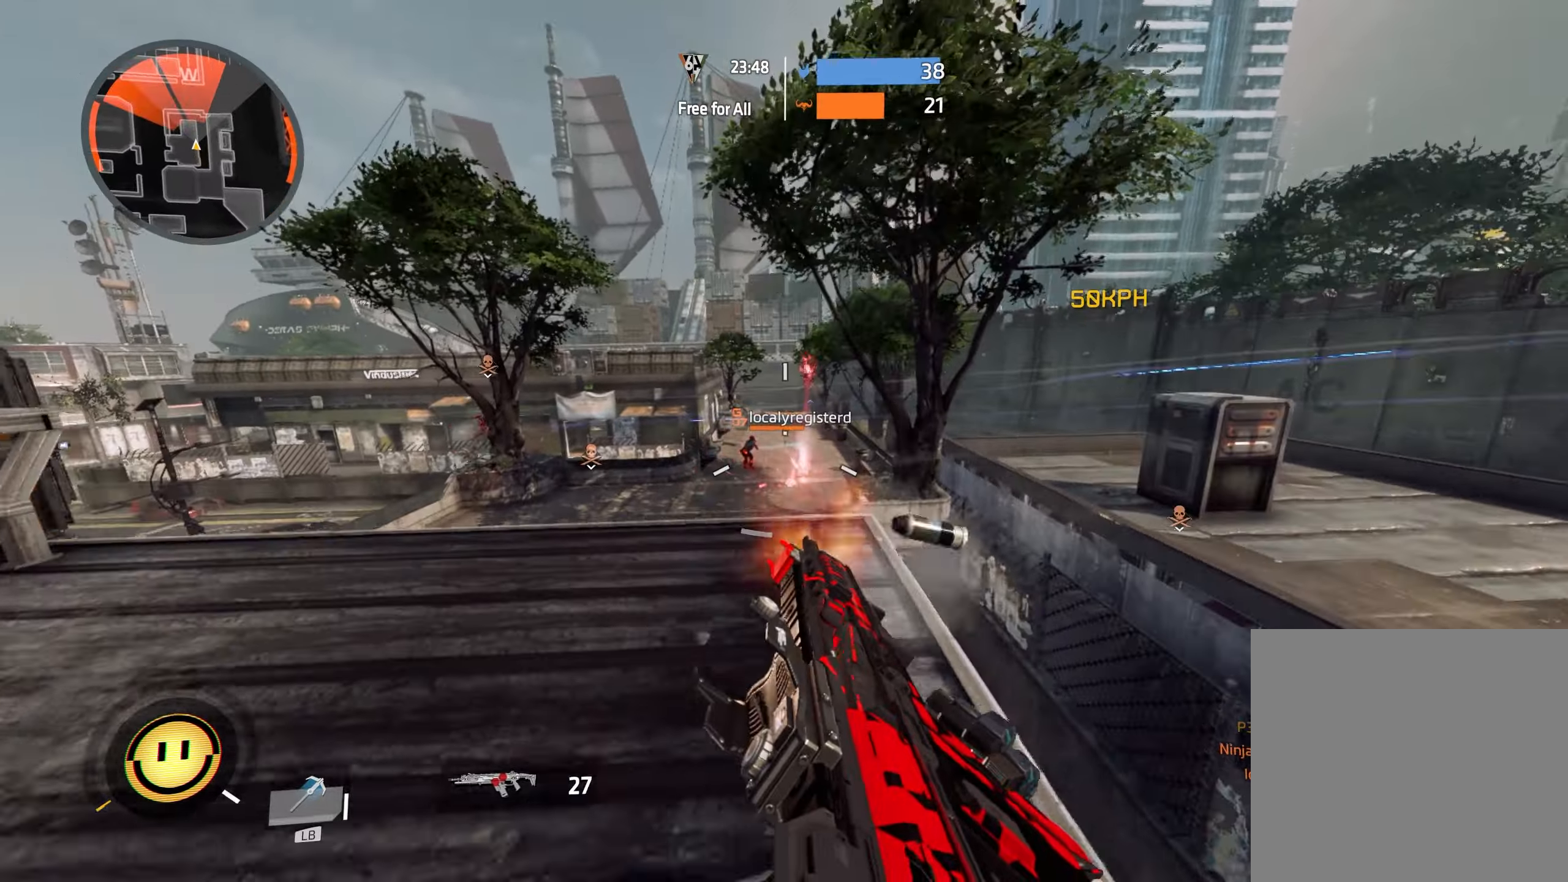
{"buttons": ["R2"], "left_stick": "up-right", "right_stick": "center", "events": [[17, "right_stick", "center"], [83, "right_stick", "left"], [250, "right_stick", "center"], [317, "left_stick", "up-right"], [317, "right_stick", "right"], [467, "right_stick", "center"]]}
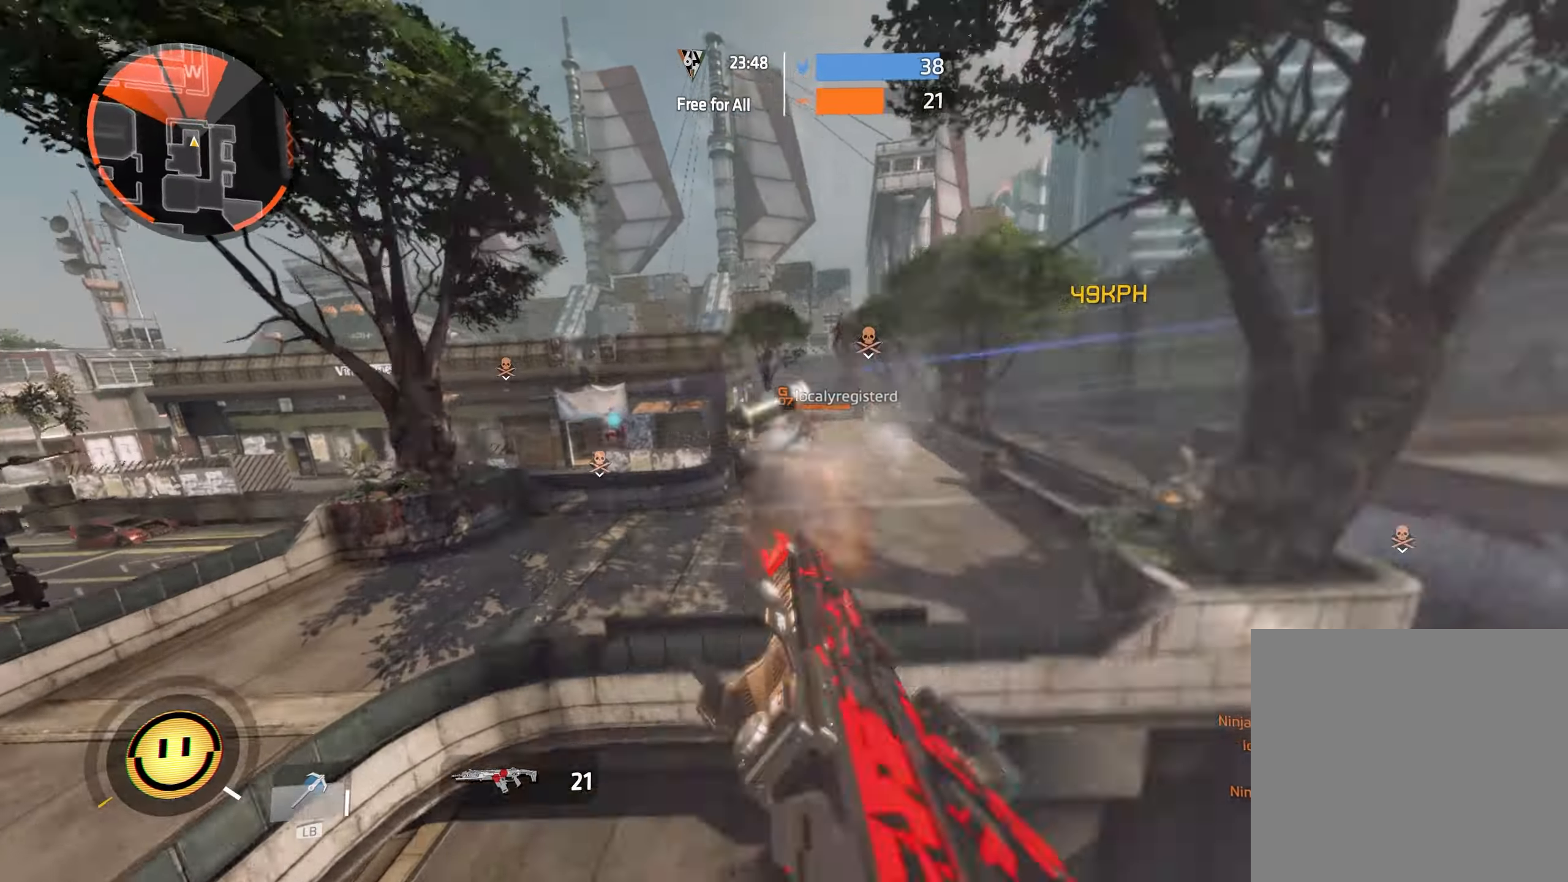
{"buttons": ["R2"], "left_stick": "right", "right_stick": "center", "events": [[50, "right_stick", "right"], [150, "right_stick", "center"], [217, "A", "down"], [217, "right_stick", "up"], [317, "A", "up"], [317, "B", "down"], [317, "right_stick", "center"], [383, "left_stick", "right"], [433, "B", "up"]]}
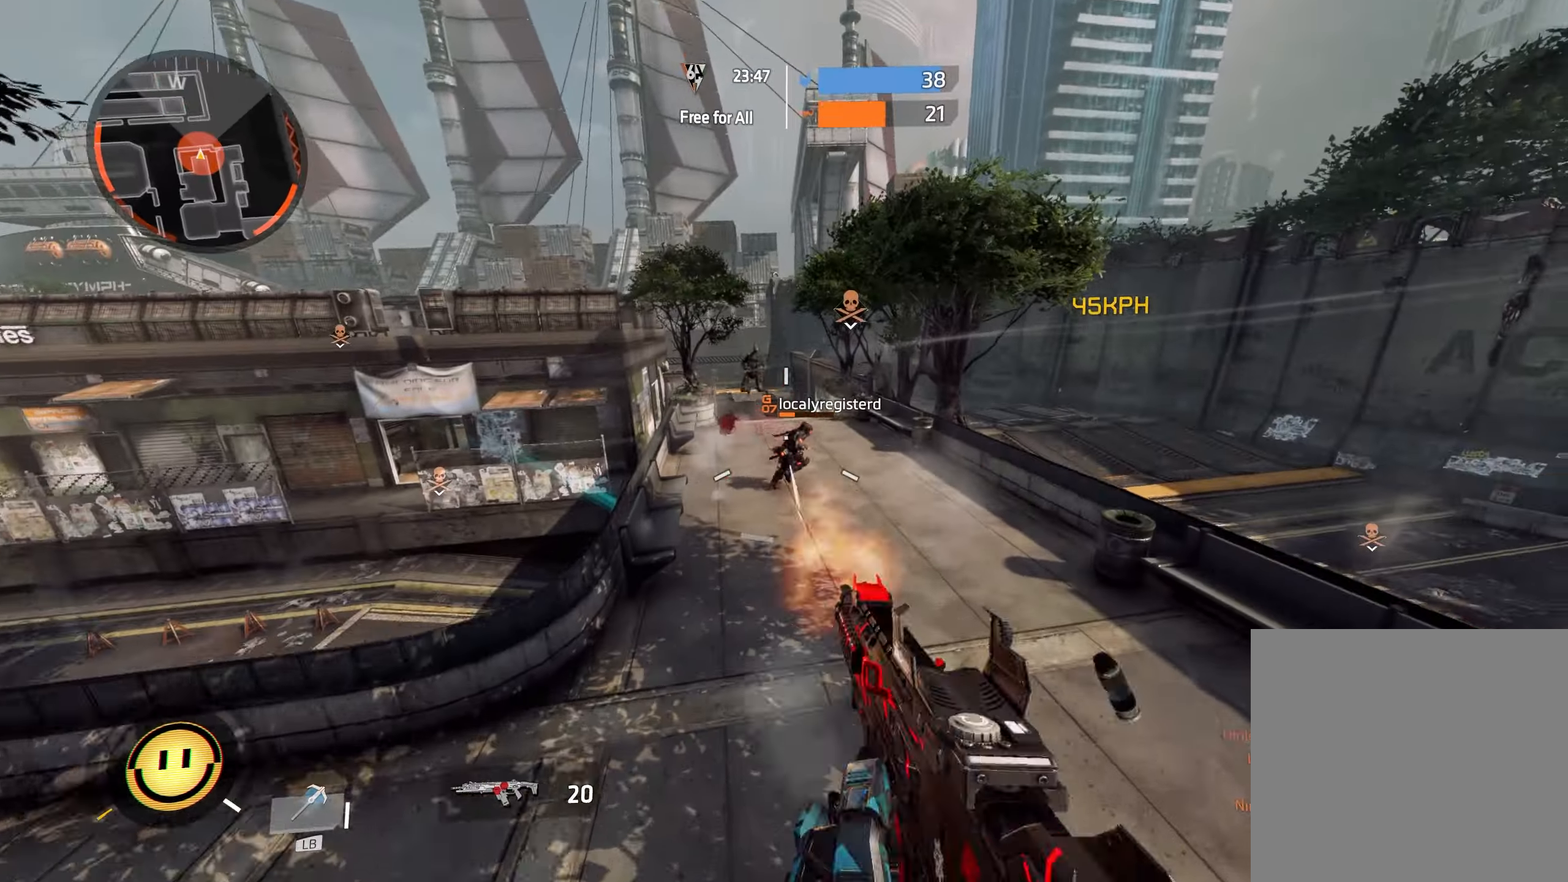
{"buttons": ["R2"], "left_stick": "up", "right_stick": "center", "events": [[83, "right_stick", "down-right"], [283, "right_stick", "center"], [350, "right_stick", "up-left"], [367, "left_stick", "up-right"], [417, "right_stick", "center"], [500, "left_stick", "up"]]}
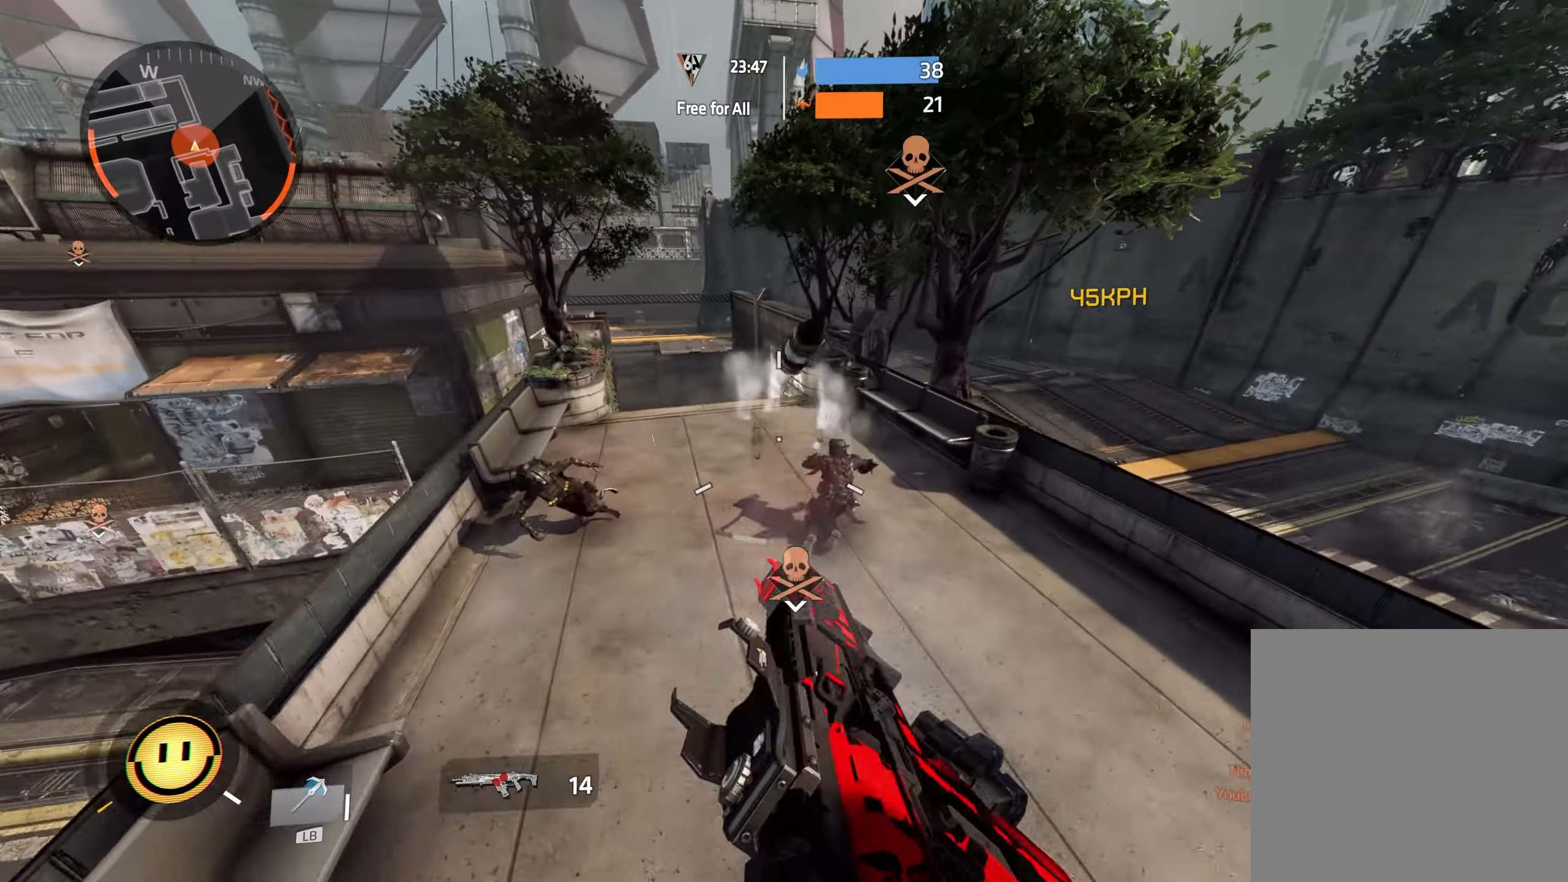
{"buttons": ["A"], "left_stick": "up", "right_stick": "right", "events": [[67, "R2", "up"], [67, "right_stick", "left"], [233, "right_stick", "up-left"], [250, "X", "down"], [317, "X", "up"], [350, "right_stick", "center"], [417, "right_stick", "right"], [450, "A", "down"]]}
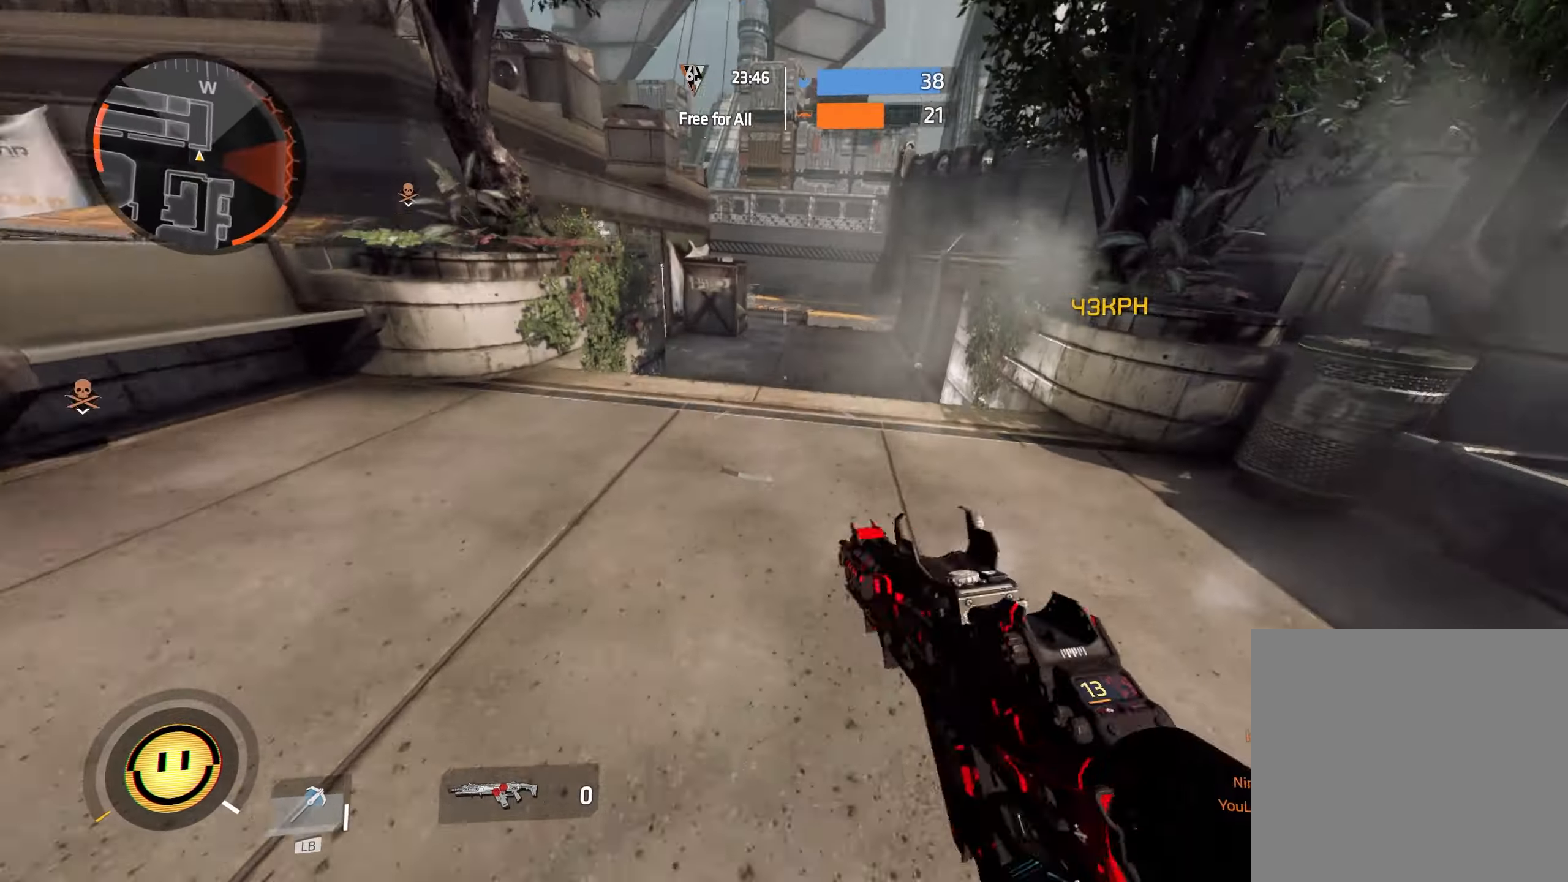
{"buttons": [], "left_stick": "right", "right_stick": "left"}
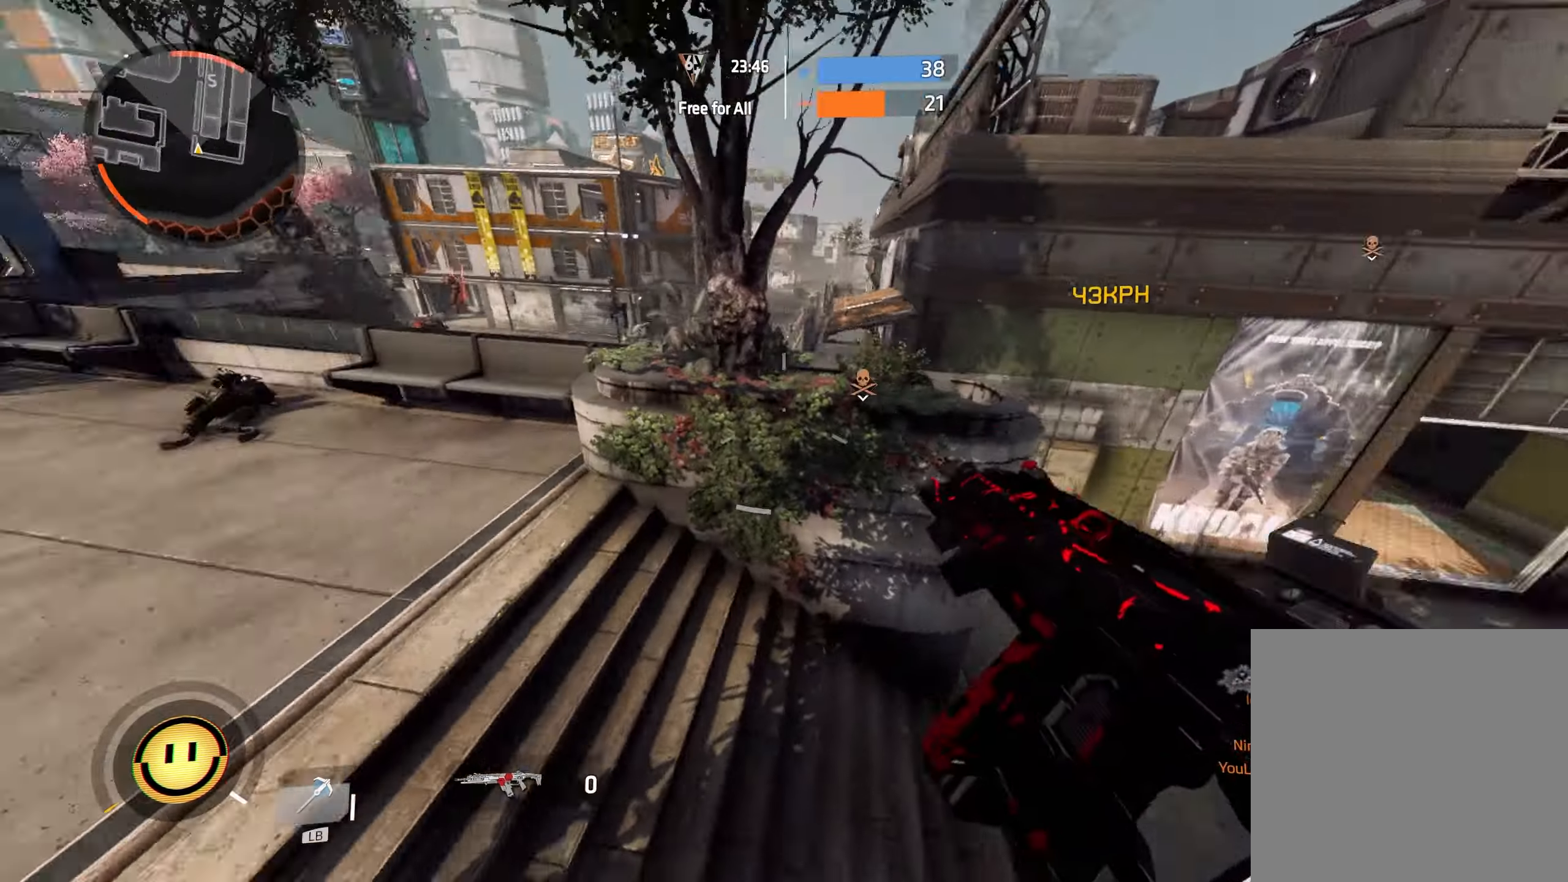
{"buttons": ["L1"], "left_stick": "down-right", "right_stick": "center", "events": [[300, "left_stick", "down-right"], [383, "right_stick", "center"], [500, "L1", "down"]]}
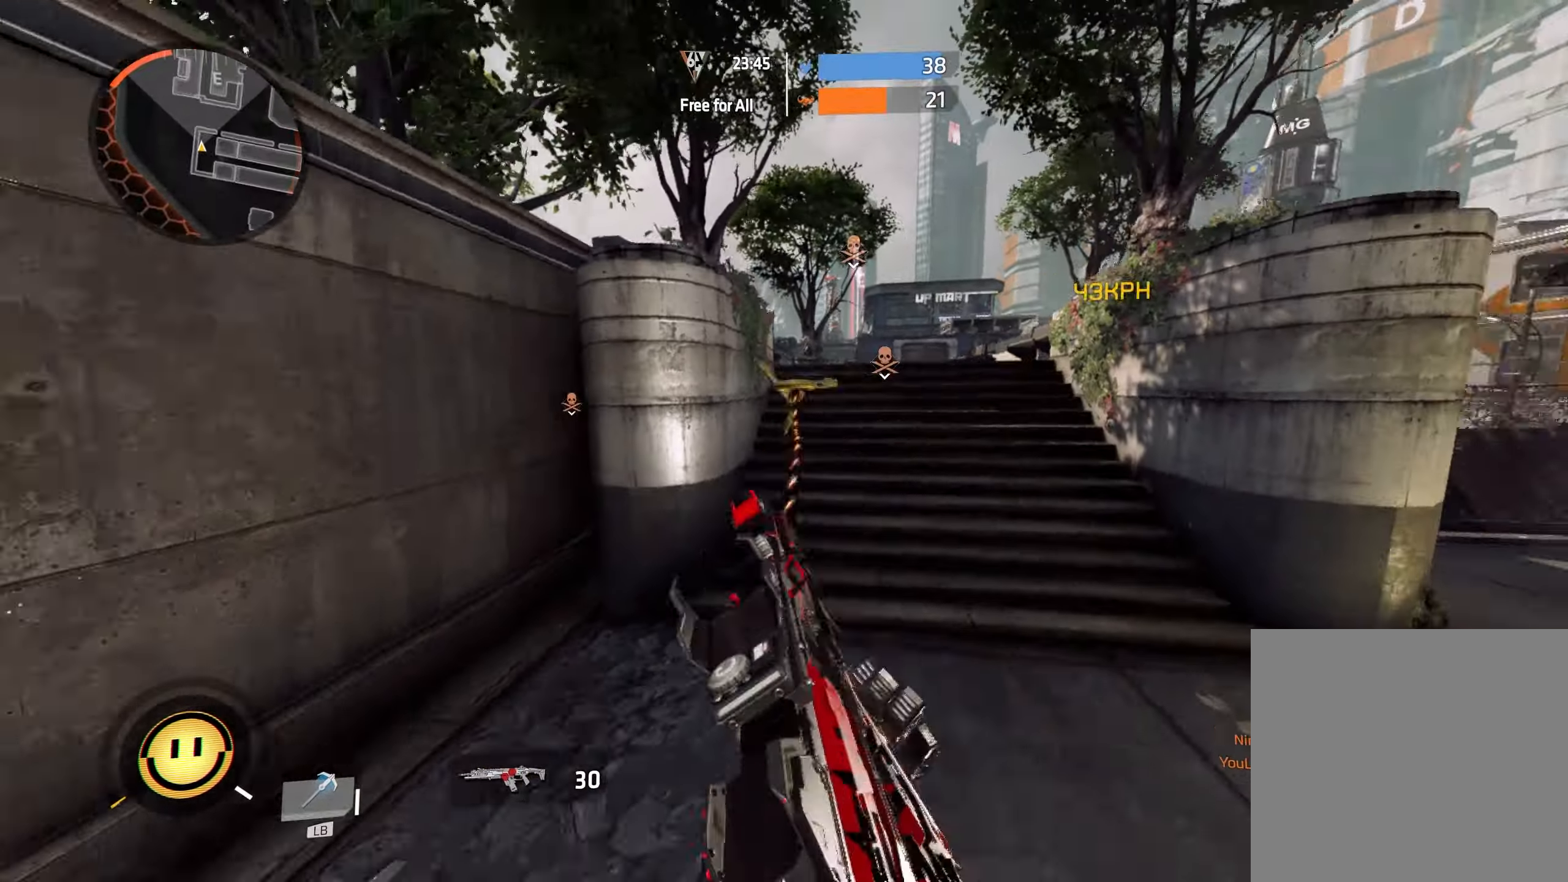
{"buttons": ["A"], "left_stick": "up-right", "right_stick": "center", "events": [[33, "right_stick", "up-left"], [100, "L1", "up"], [150, "right_stick", "center"], [183, "left_stick", "right"], [300, "right_stick", "up-right"], [400, "A", "down"], [400, "left_stick", "up-right"], [467, "right_stick", "center"]]}
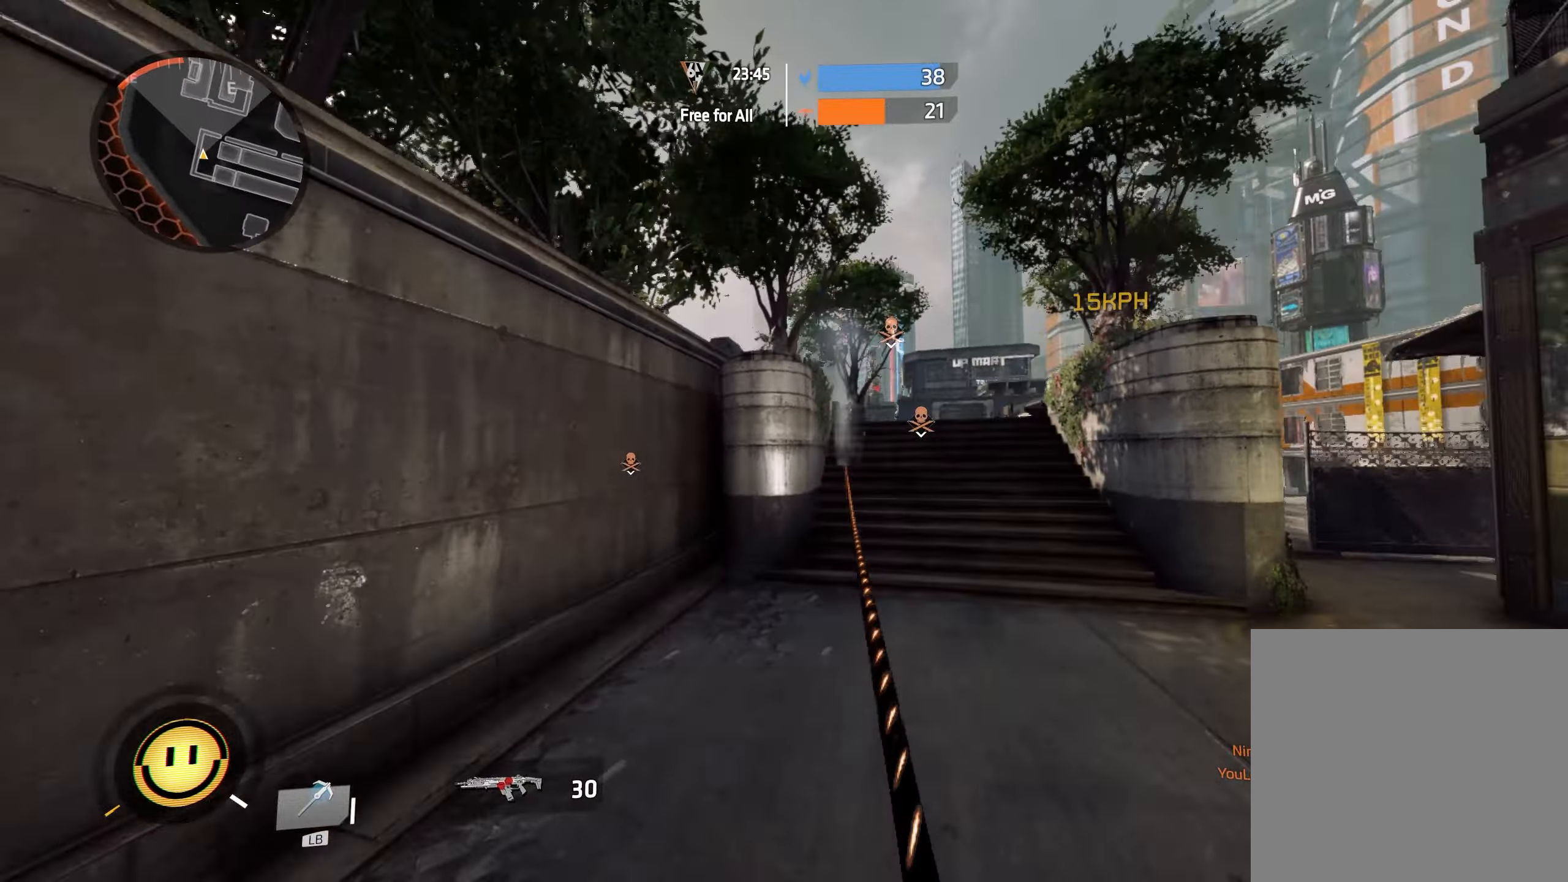
{"buttons": [], "left_stick": "up", "right_stick": "center", "events": [[100, "A", "up"], [100, "left_stick", "up"]]}
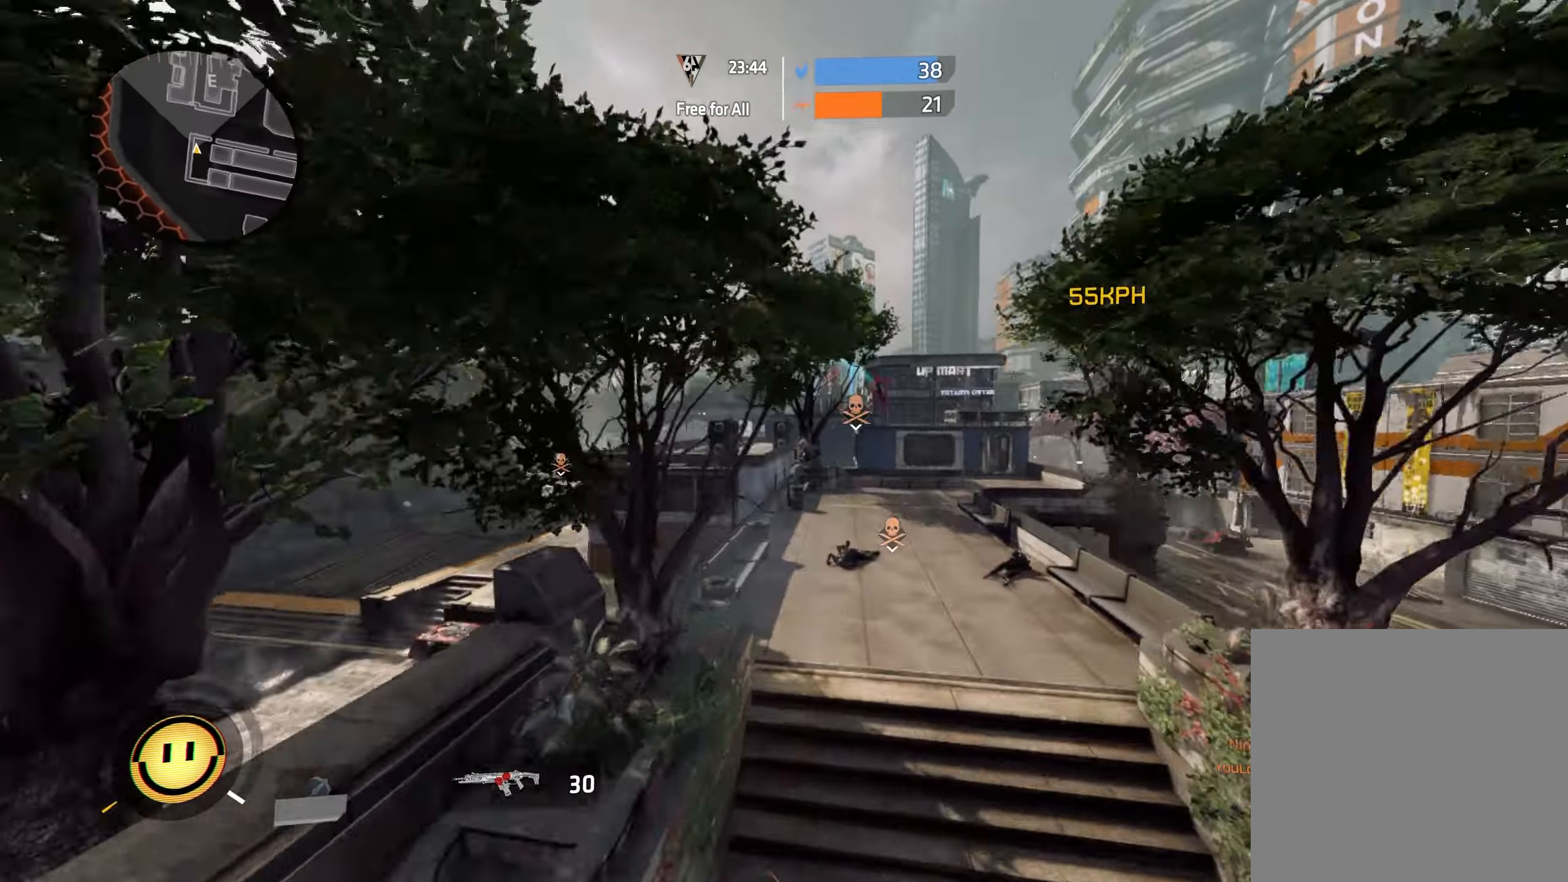
{"buttons": ["R2"], "left_stick": "up-right", "right_stick": "right", "events": [[33, "L1", "down"], [50, "left_stick", "up-right"], [67, "right_stick", "right"], [117, "B", "down"], [167, "L1", "up"], [167, "left_stick", "right"], [217, "right_stick", "center"], [250, "B", "up"], [267, "right_stick", "right"], [350, "R2", "down"], [483, "left_stick", "up-right"]]}